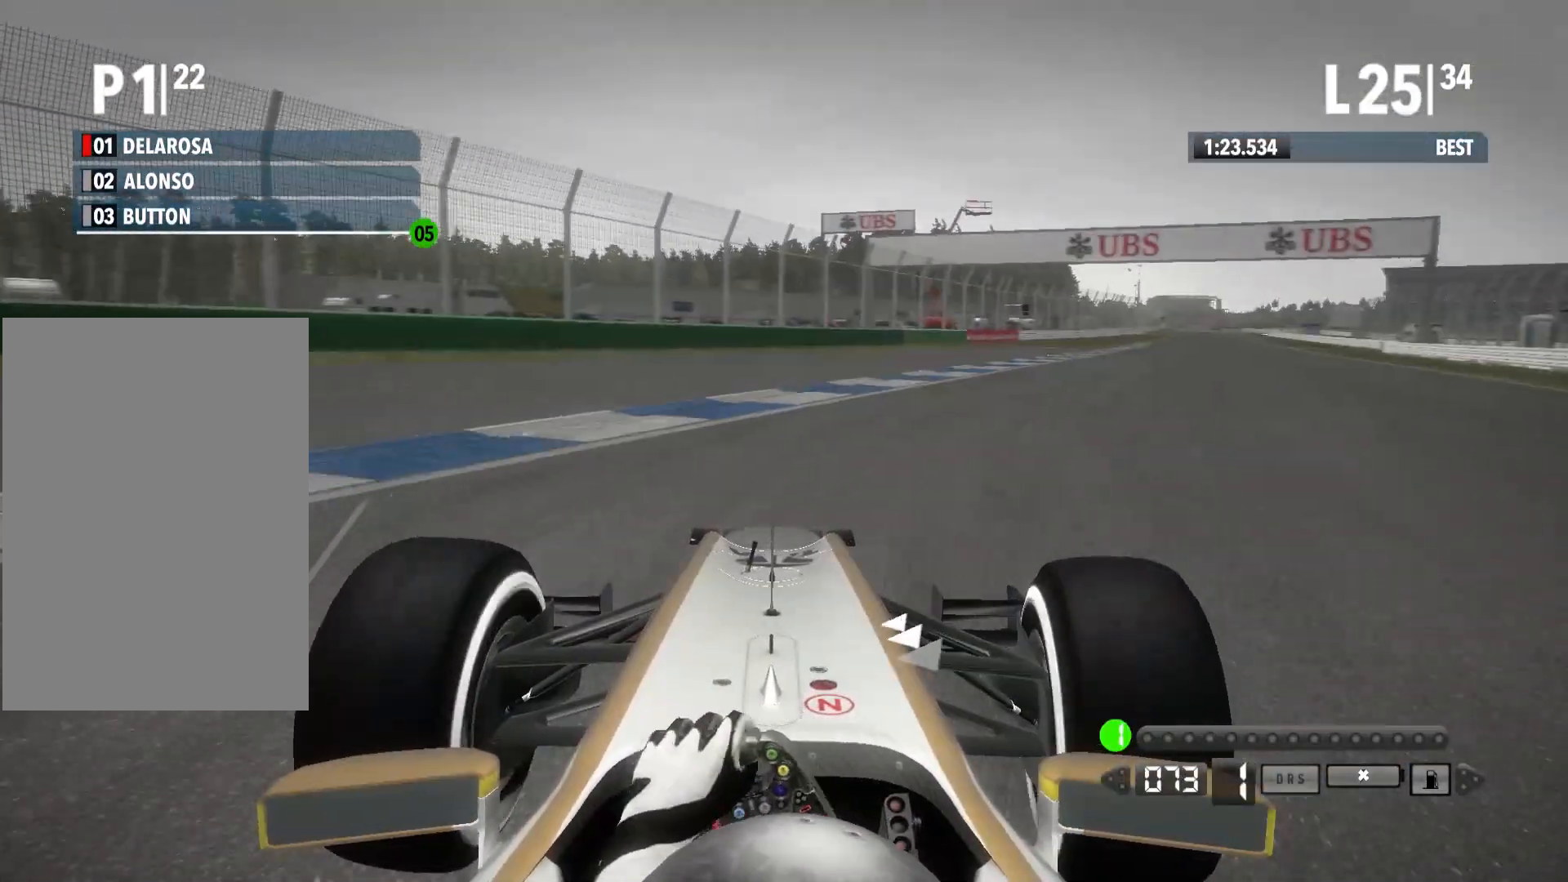
Gameplay with a controller (Xbox layout); each line is a JSON object with the inputs held at the frame after it. "events" lists button and stick changes between this image and that frame as [ms after this image, input, new state], when the widget could be followed in between.
{"buttons": ["R2"], "left_stick": "right", "right_stick": "center", "events": []}
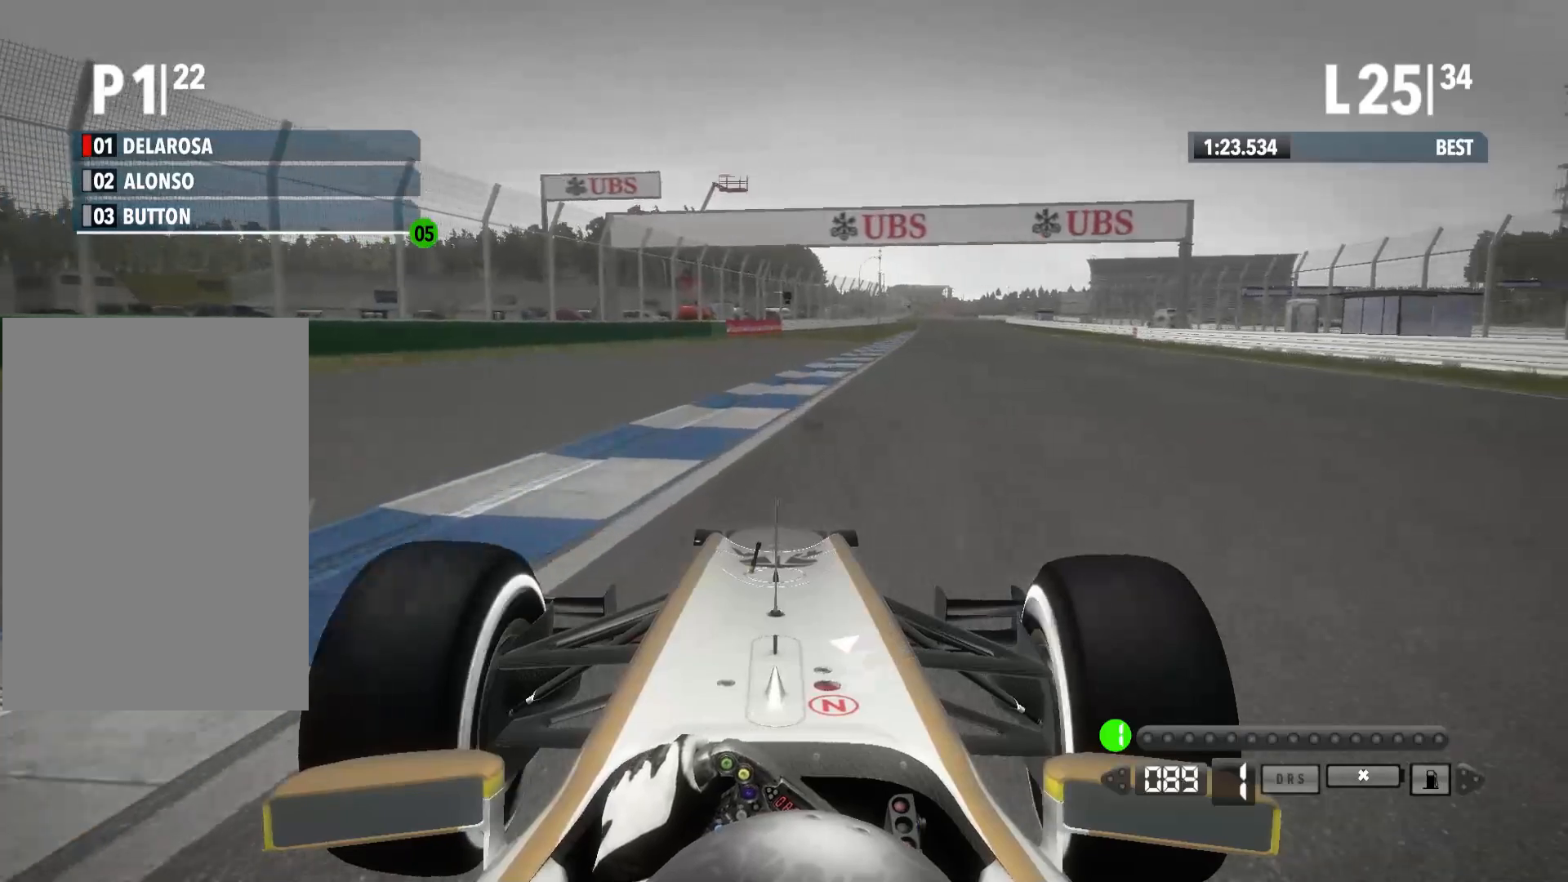
{"buttons": ["A", "R2"], "left_stick": "center", "right_stick": "center", "events": [[417, "left_stick", "center"], [500, "A", "down"]]}
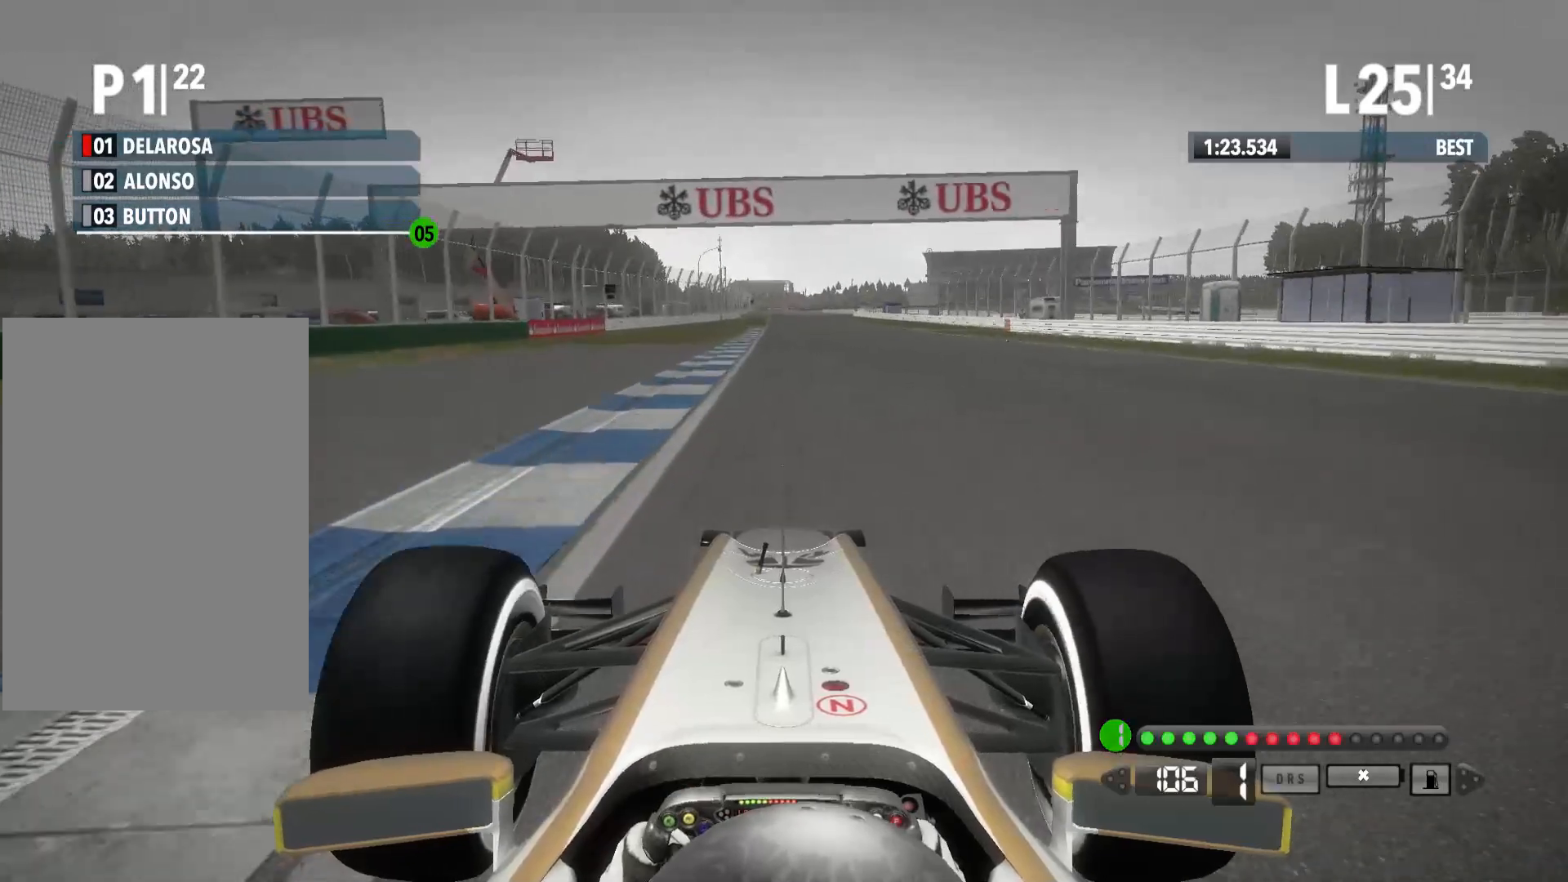
{"buttons": ["R2"], "left_stick": "center", "right_stick": "center", "events": [[133, "A", "up"]]}
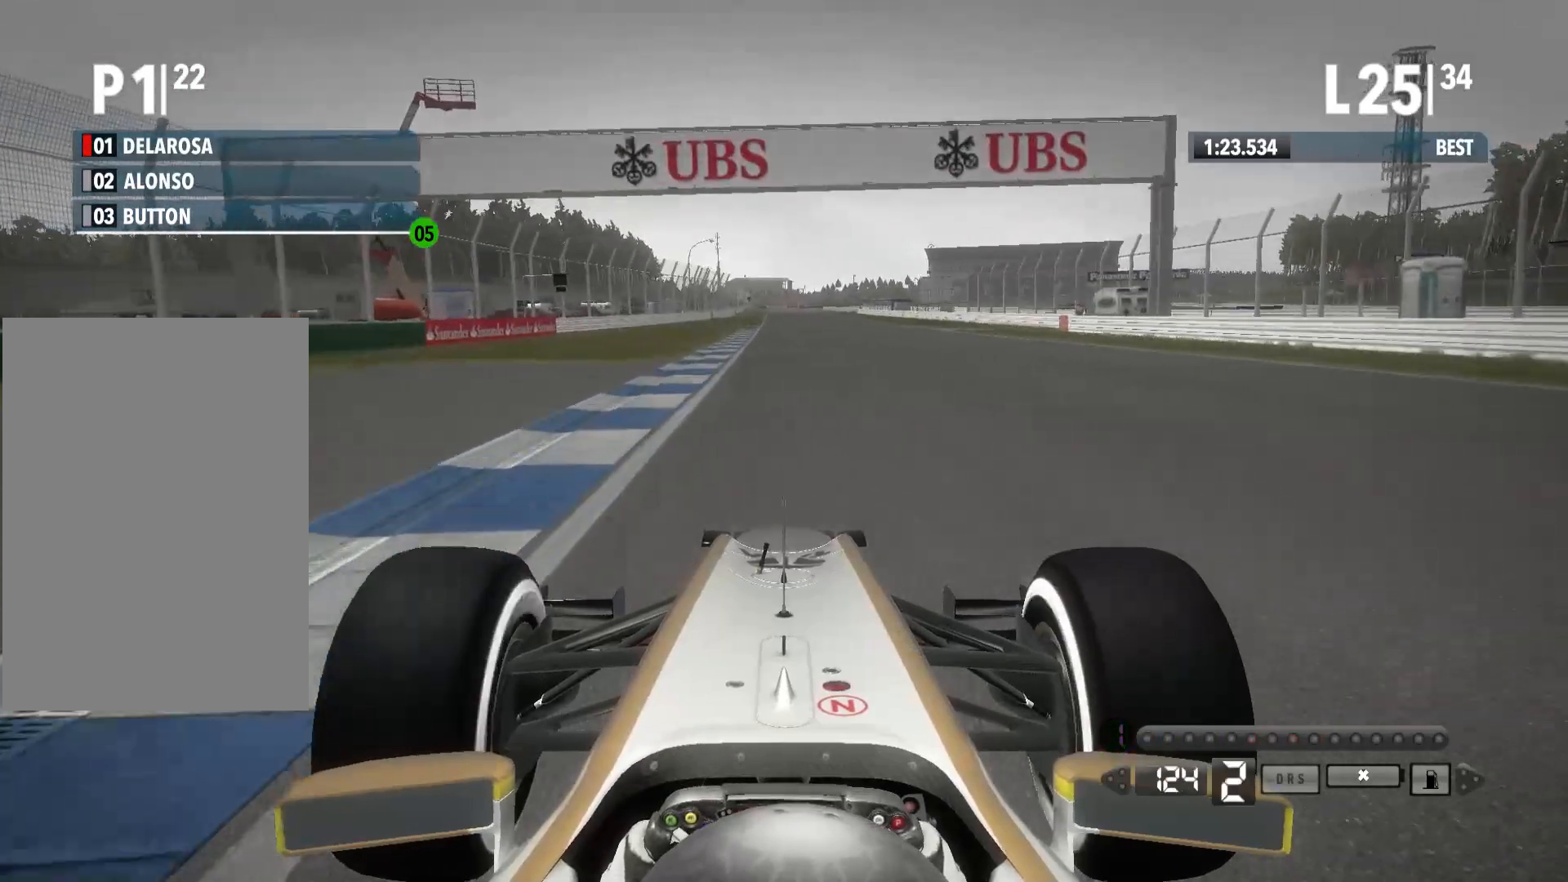
{"buttons": ["A", "R2"], "left_stick": "center", "right_stick": "center", "events": [[467, "A", "down"]]}
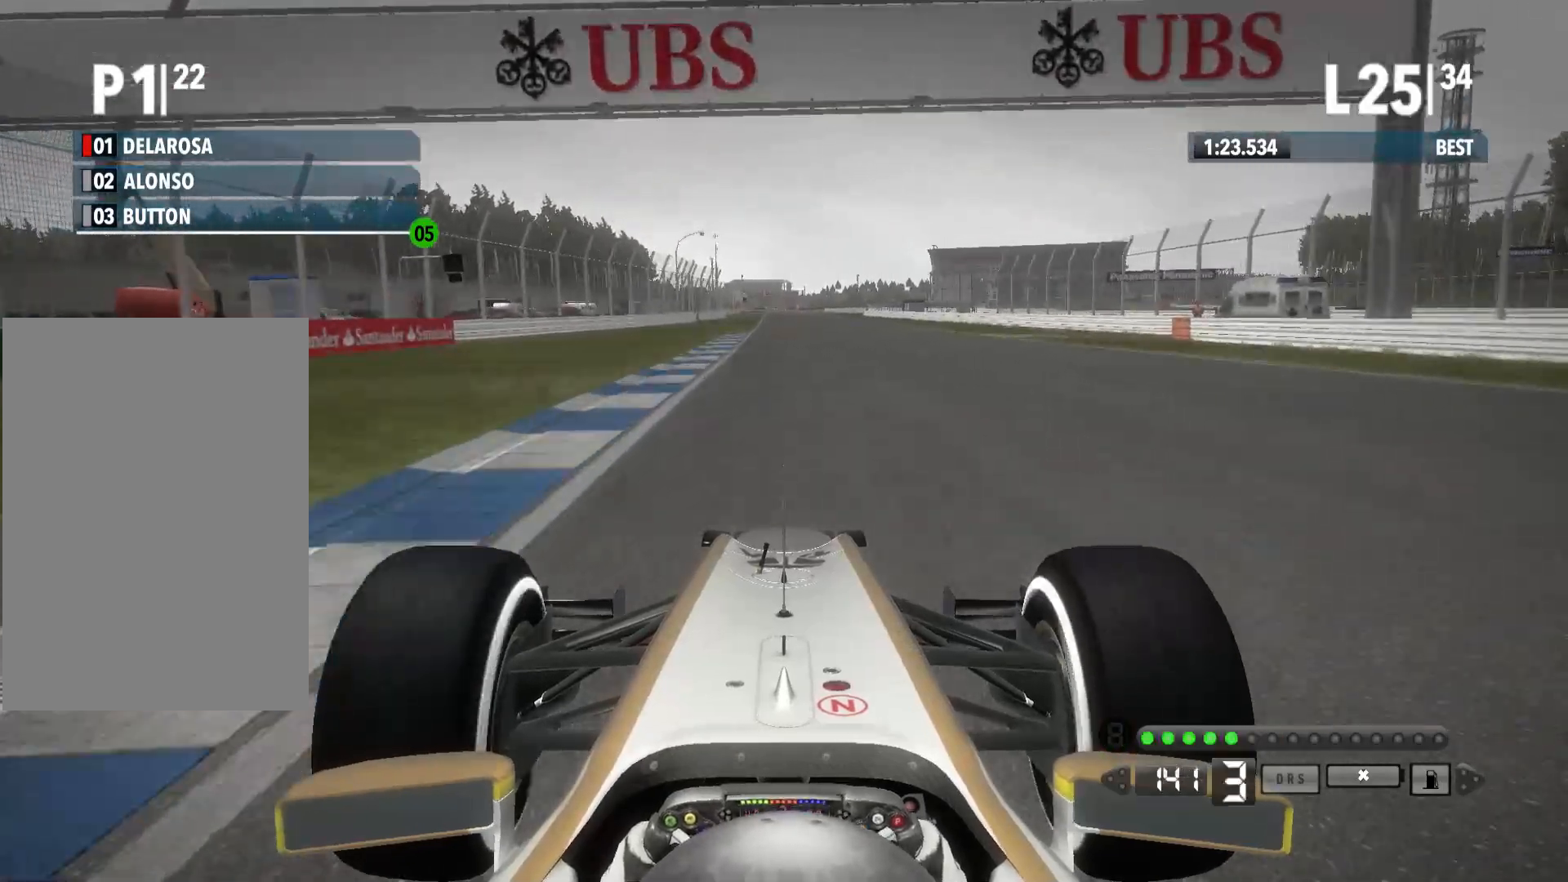
{"buttons": ["R2"], "left_stick": "center", "right_stick": "center", "events": [[100, "A", "up"]]}
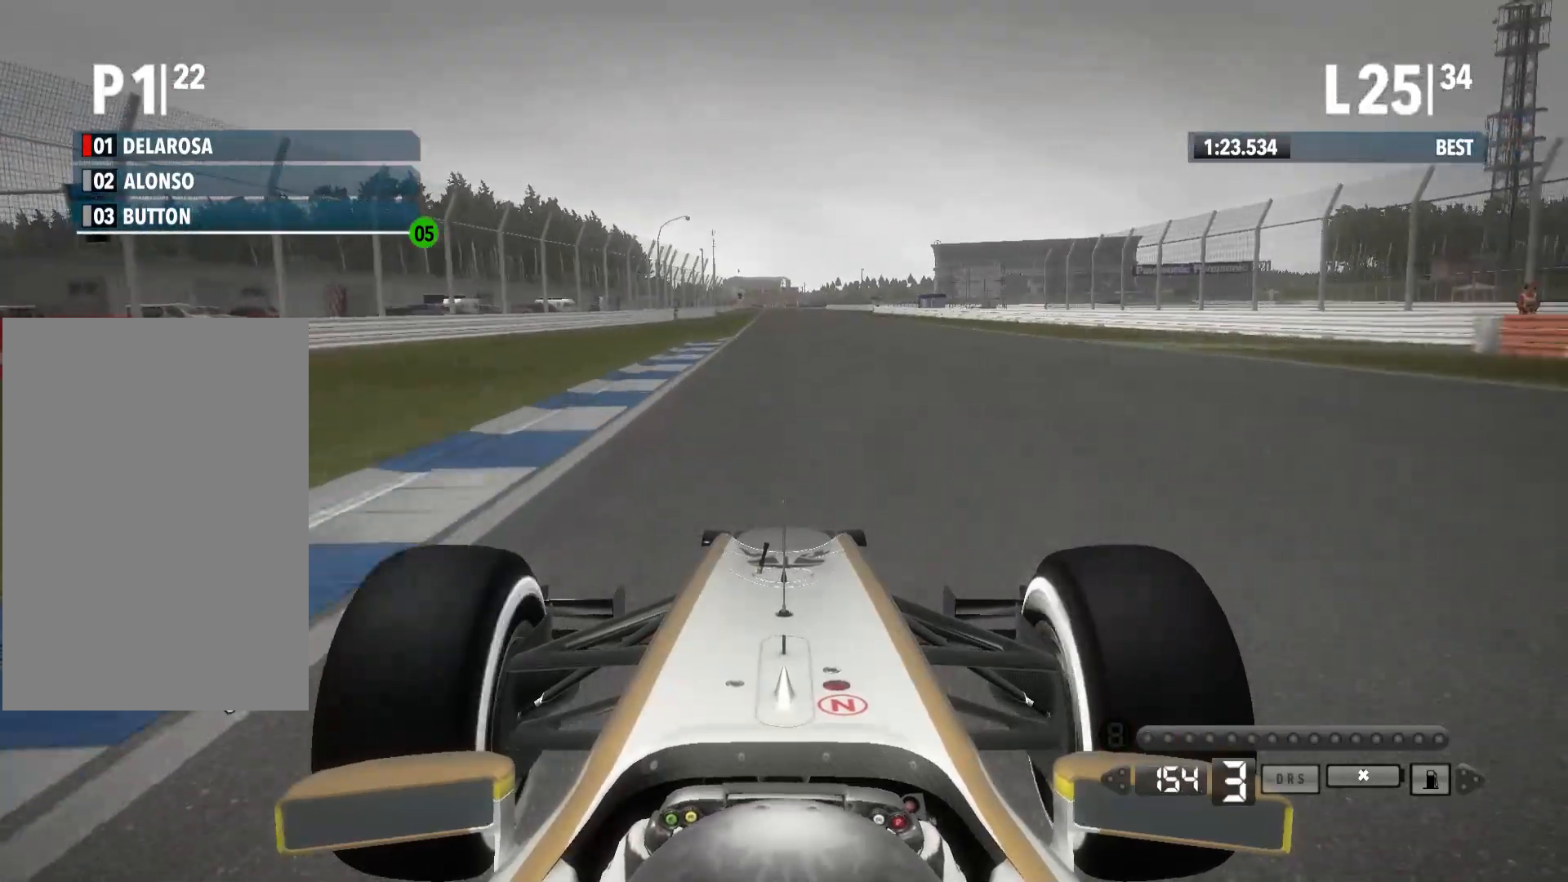
{"buttons": ["A", "R2"], "left_stick": "center", "right_stick": "center", "events": [[483, "A", "down"]]}
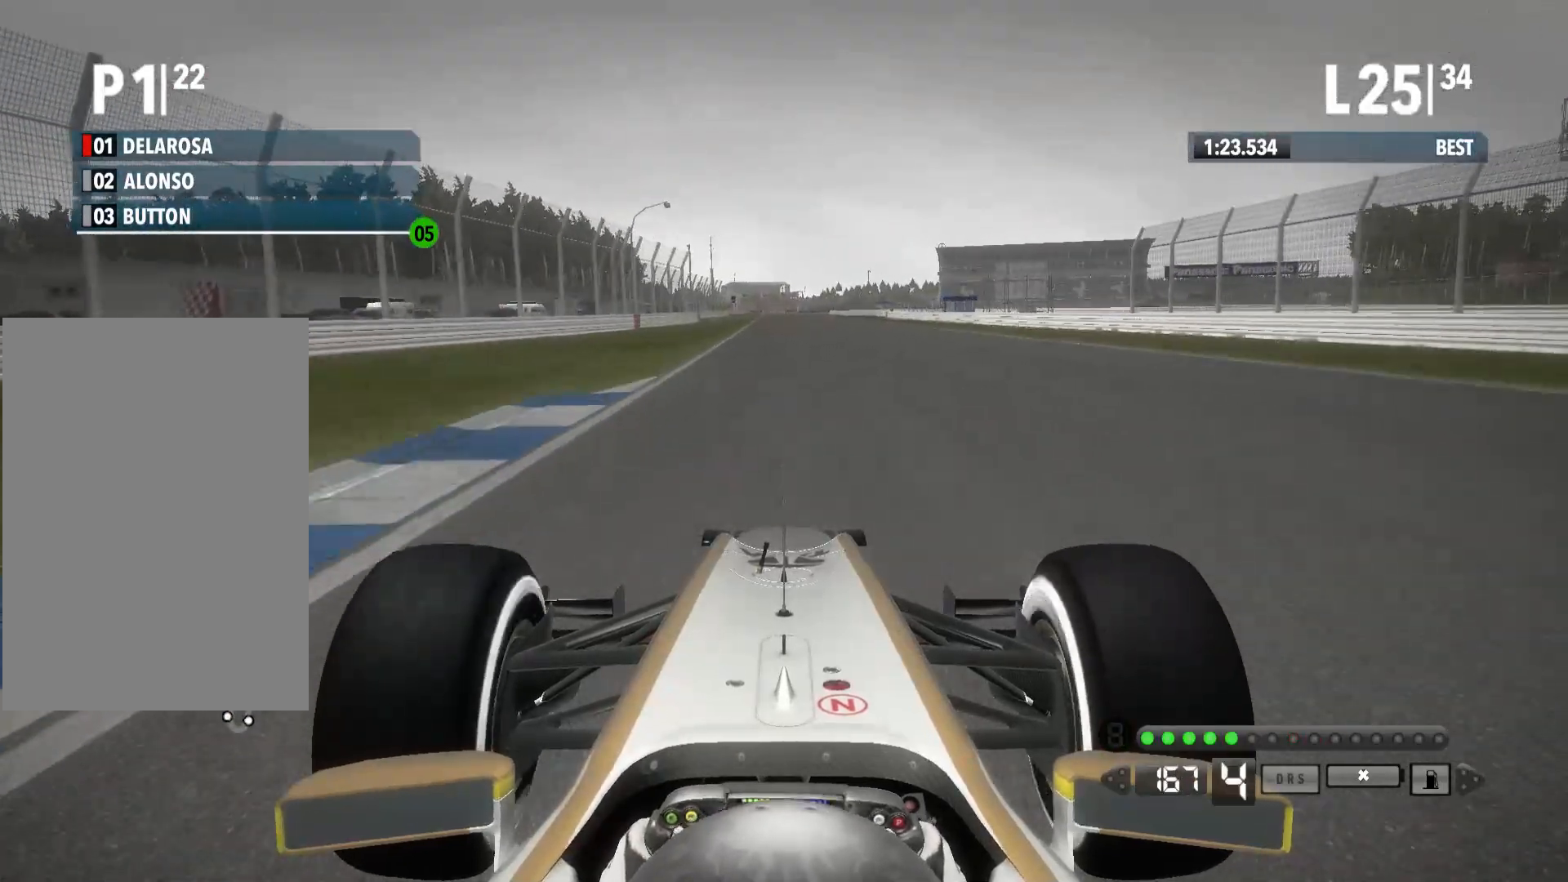
{"buttons": ["R2"], "left_stick": "center", "right_stick": "center", "events": [[117, "A", "up"]]}
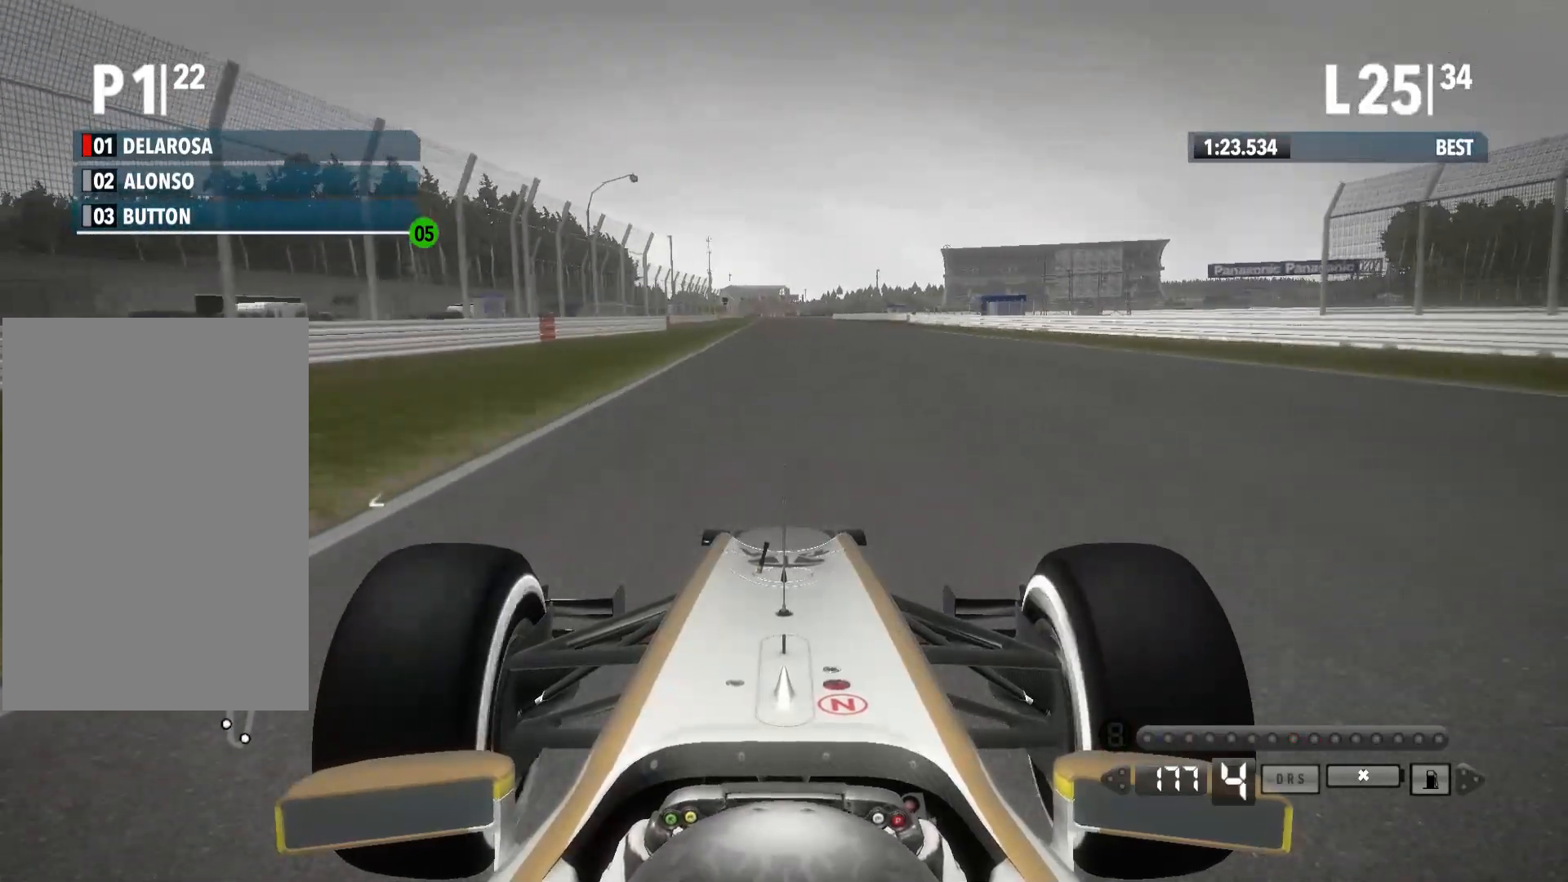
{"buttons": ["R2"], "left_stick": "center", "right_stick": "center", "events": []}
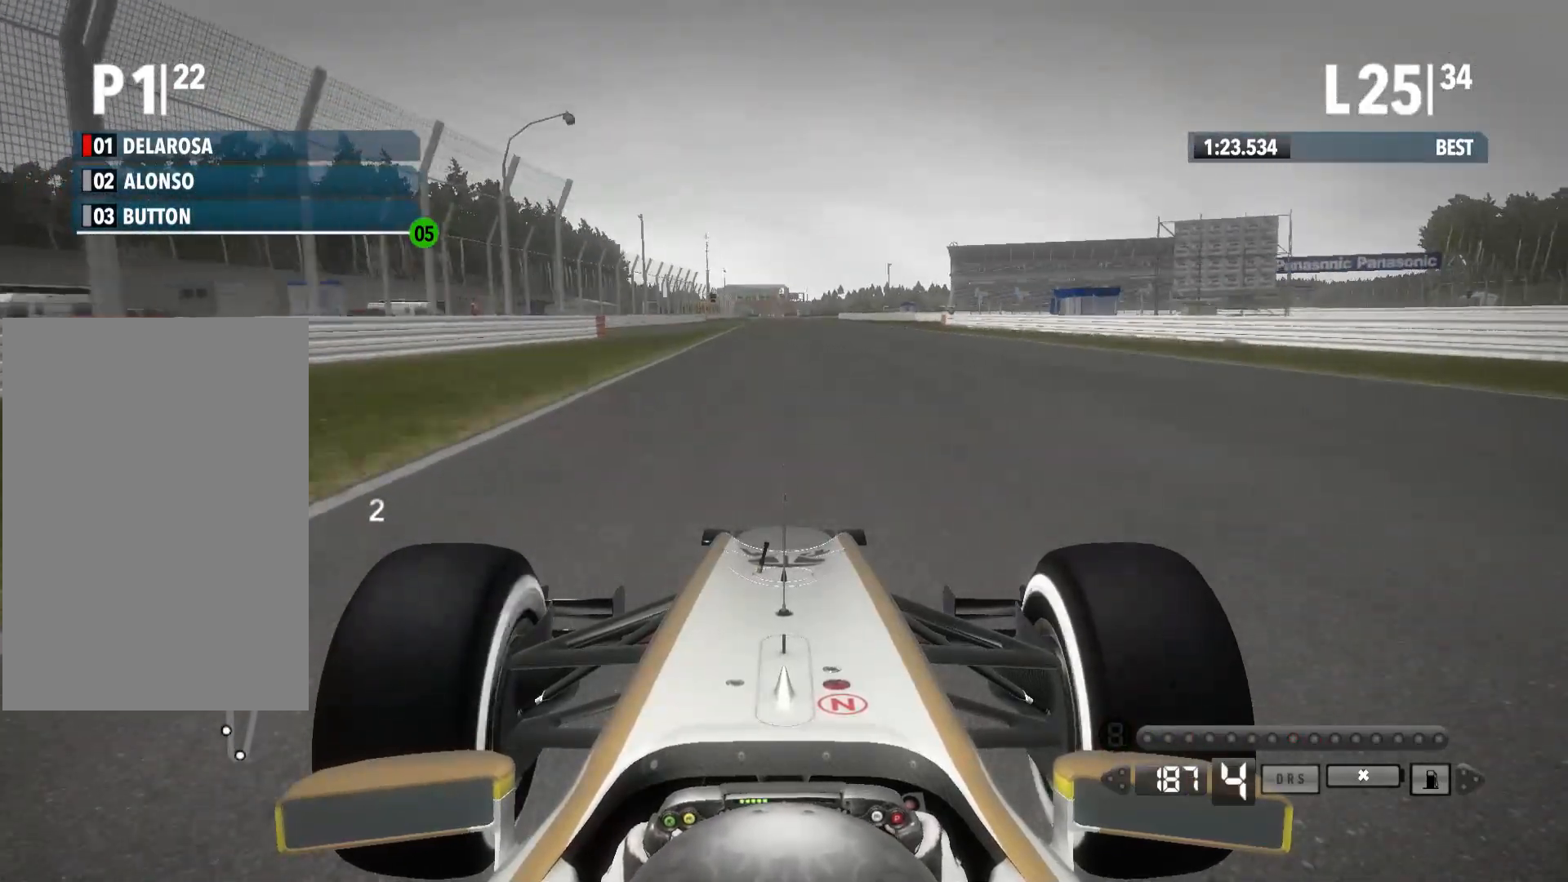
{"buttons": ["A", "R2"], "left_stick": "center", "right_stick": "center", "events": [[483, "A", "down"]]}
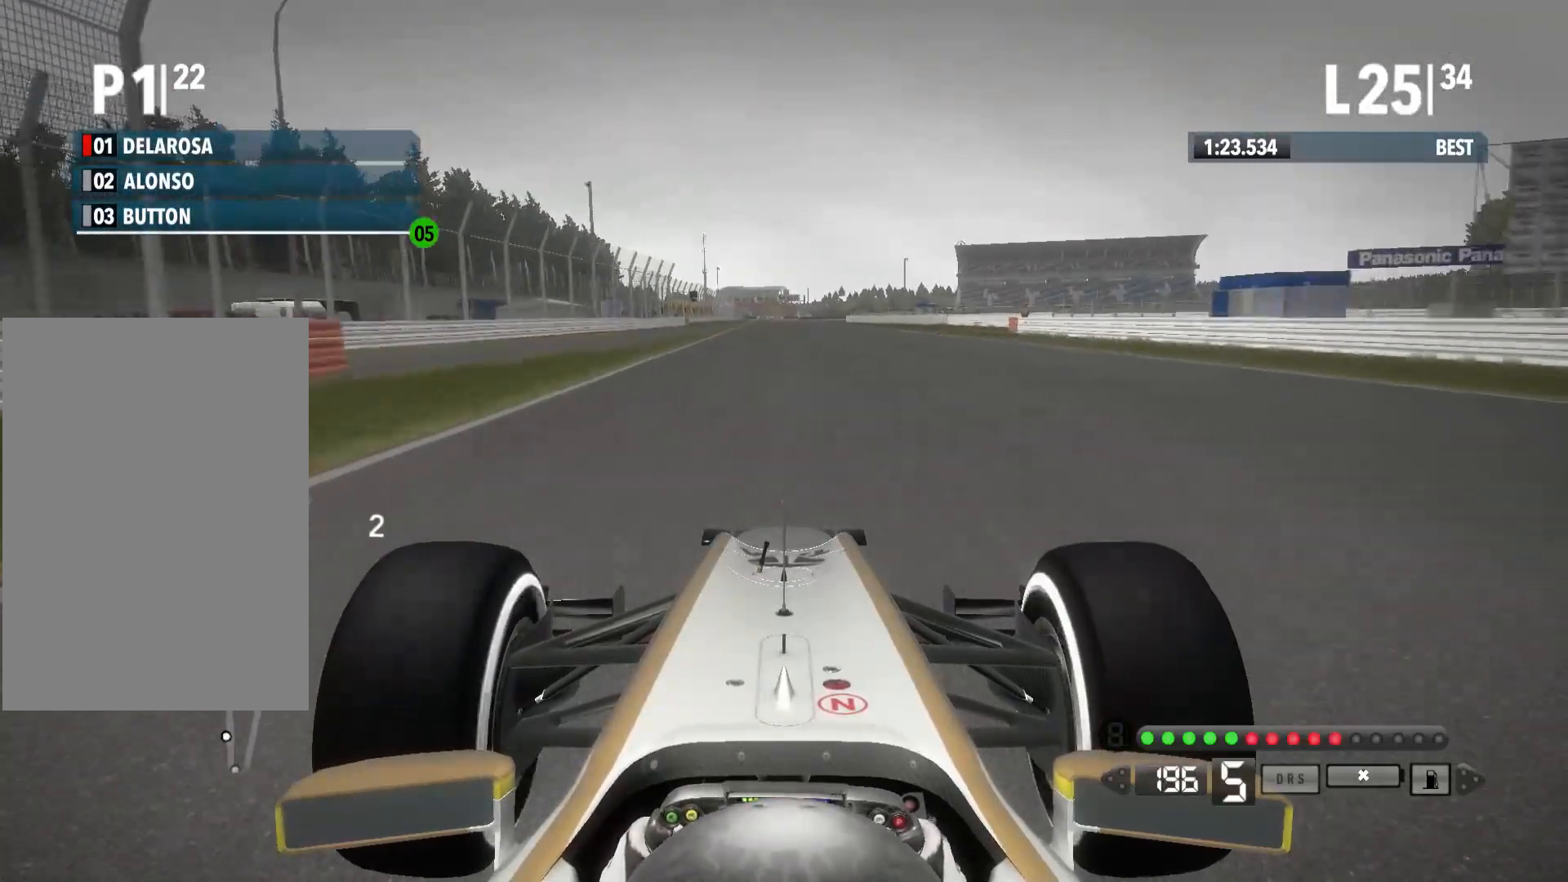
{"buttons": ["R2"], "left_stick": "center", "right_stick": "center", "events": [[100, "A", "up"]]}
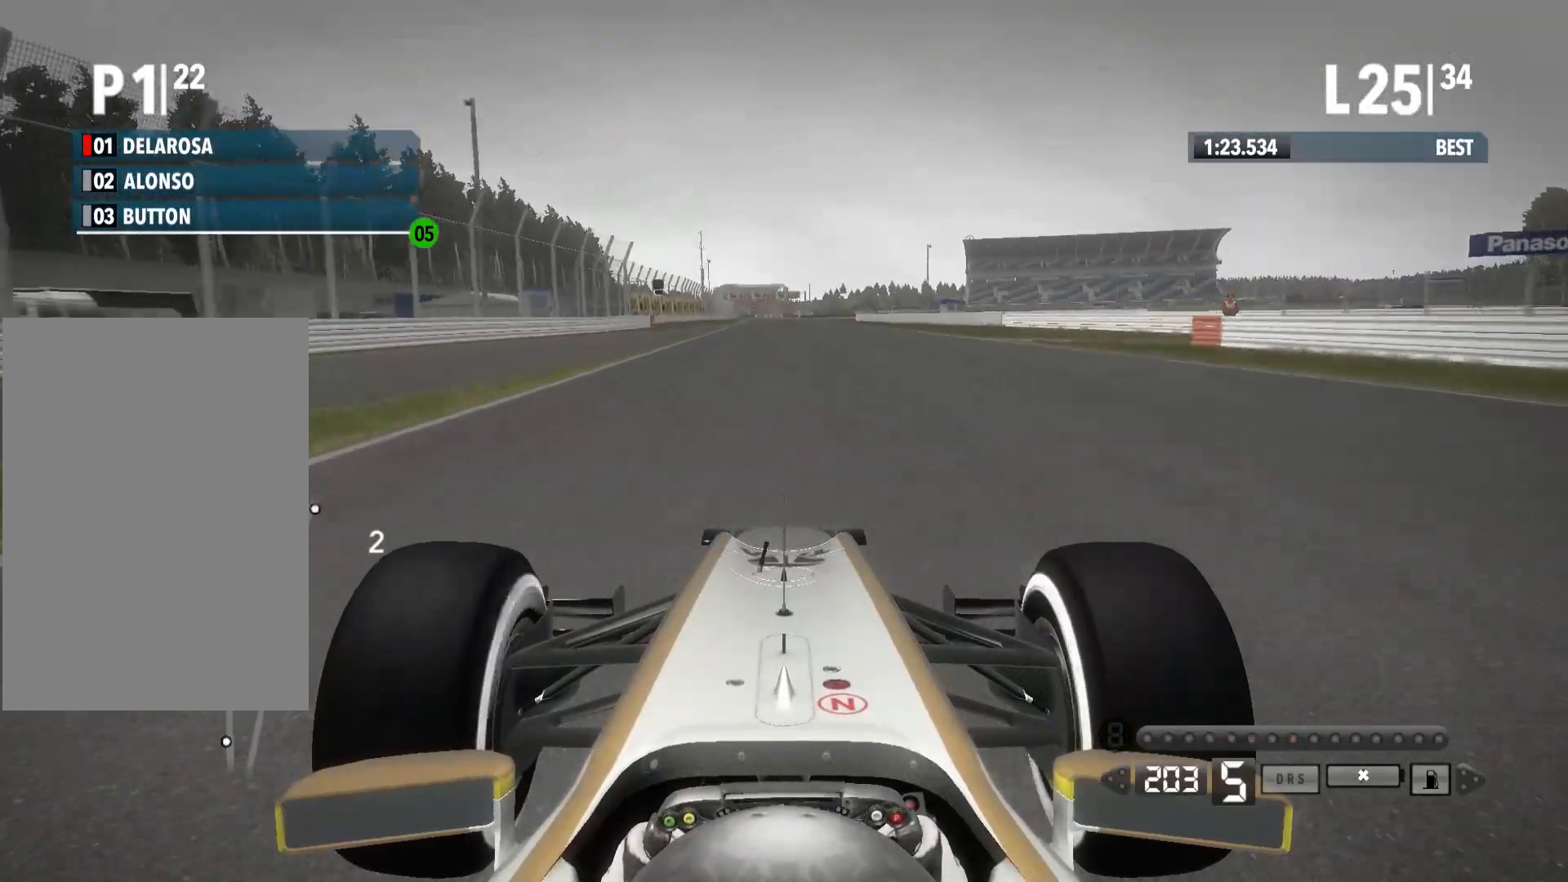
{"buttons": ["R2"], "left_stick": "center", "right_stick": "center", "events": []}
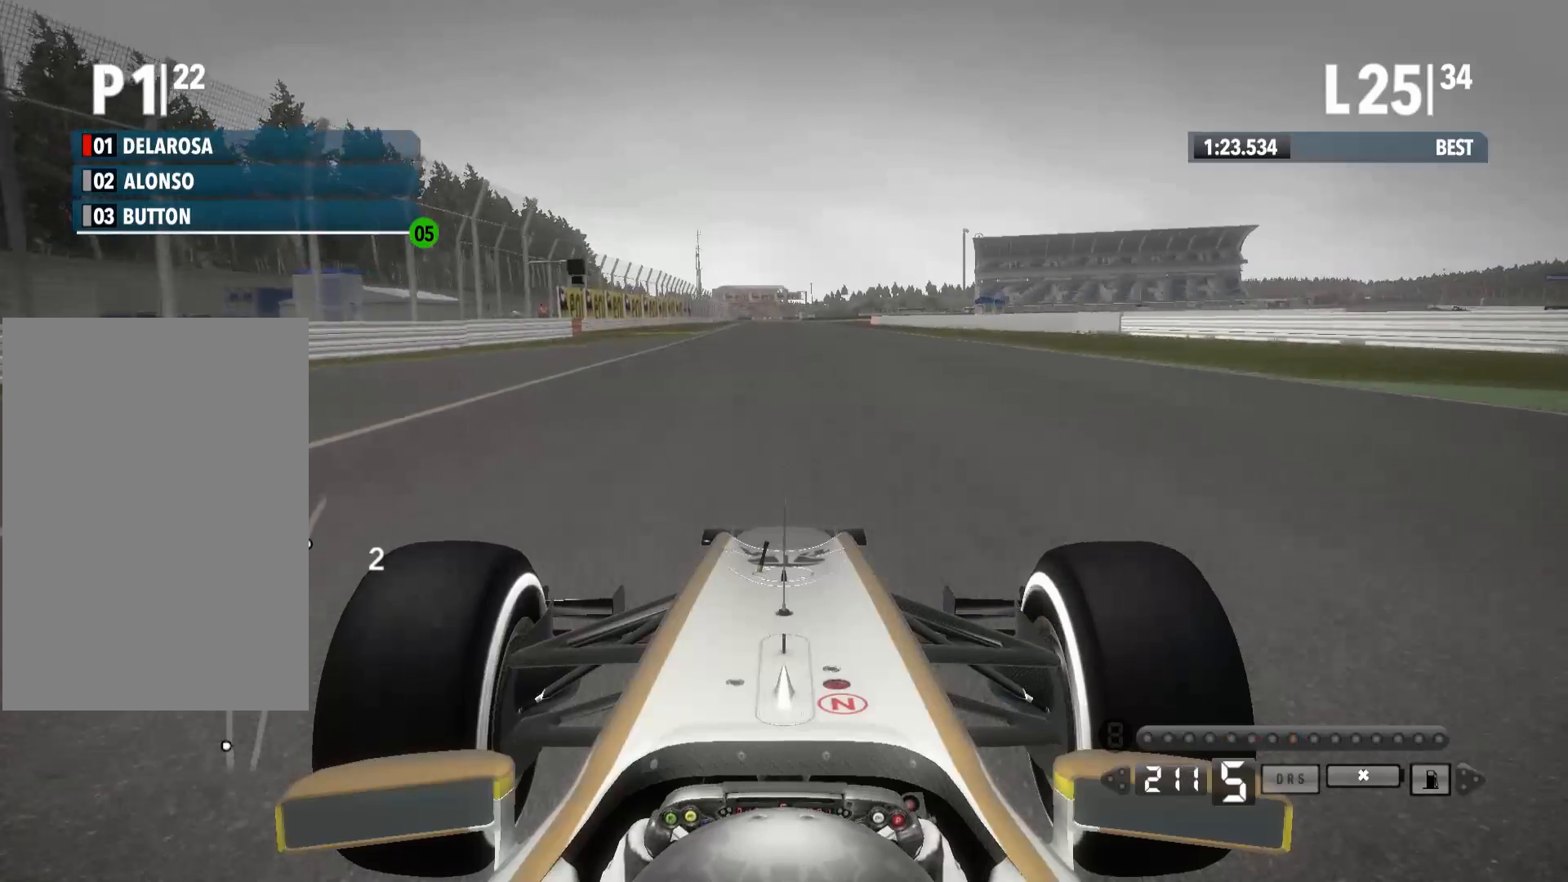
{"buttons": ["R2"], "left_stick": "center", "right_stick": "center", "events": []}
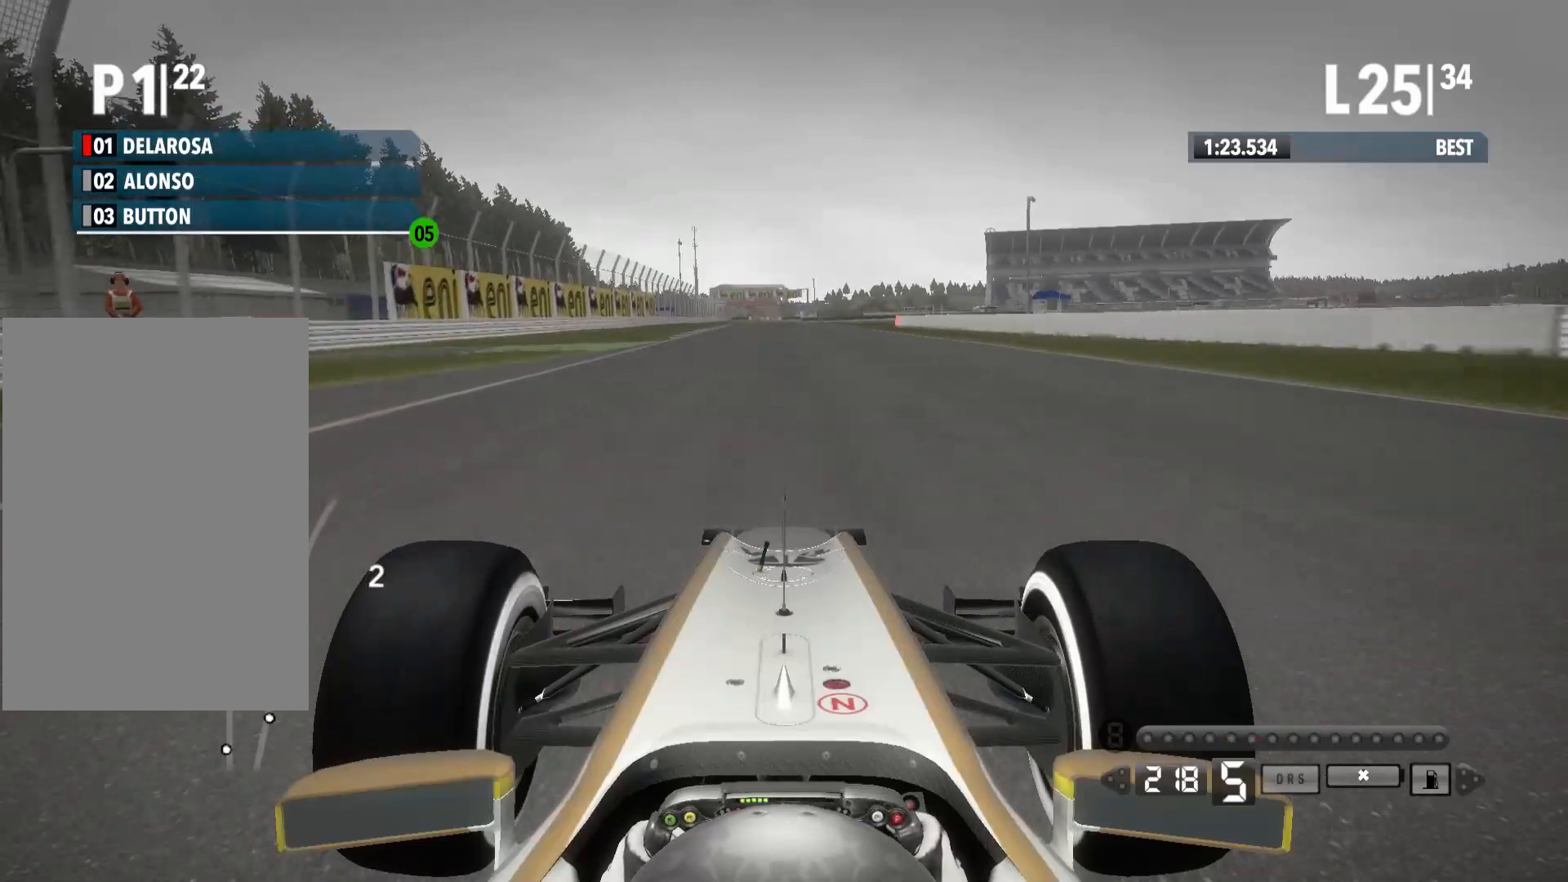
{"buttons": ["R2"], "left_stick": "center", "right_stick": "center", "events": []}
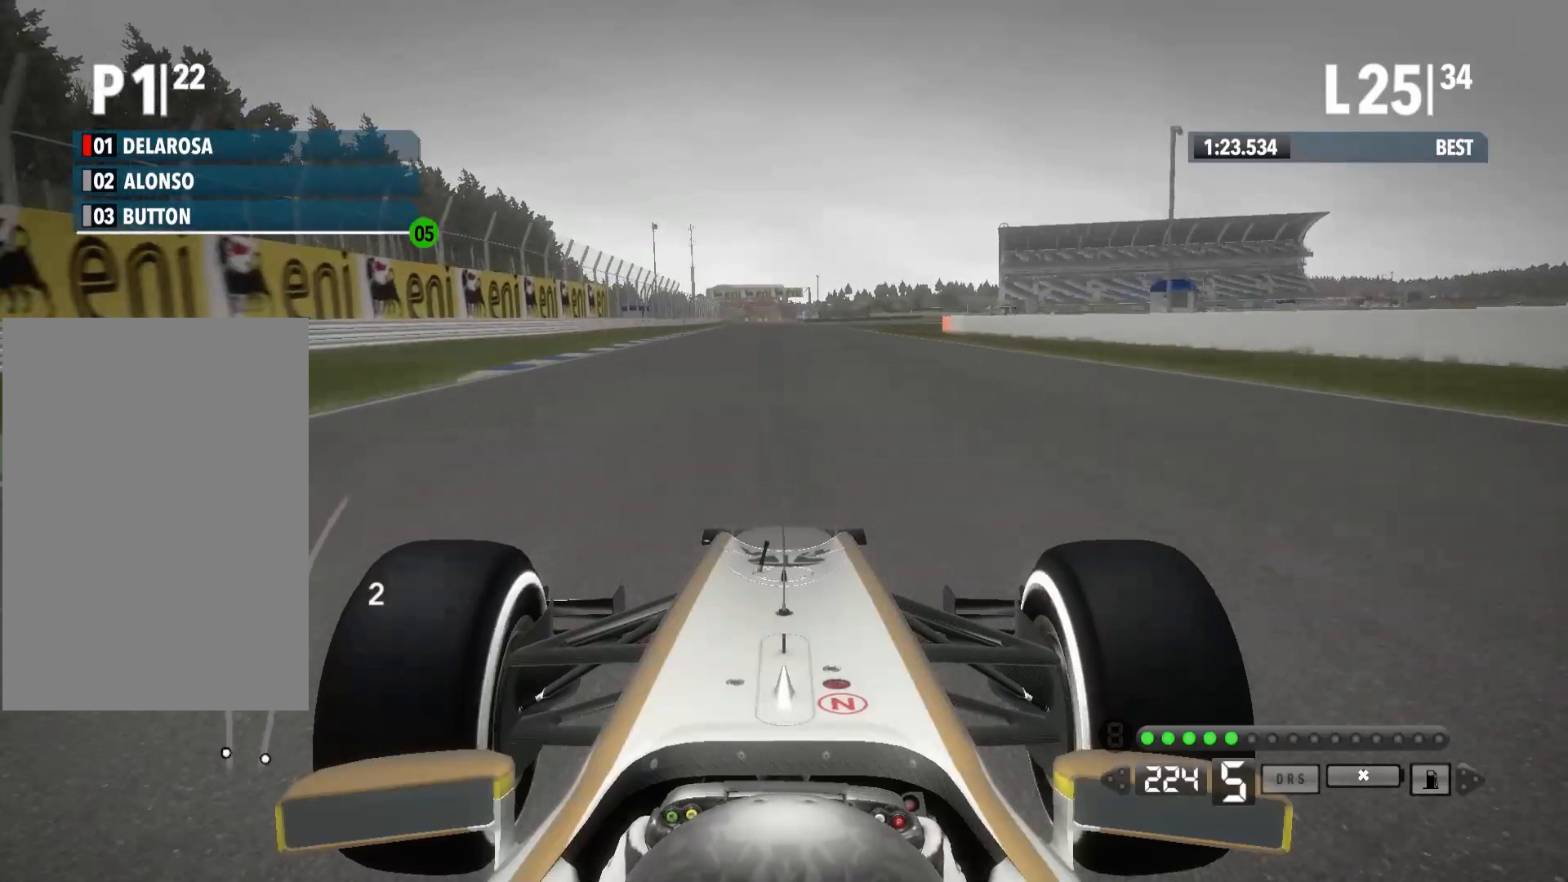
{"buttons": ["R2"], "left_stick": "center", "right_stick": "center", "events": [[200, "A", "down"], [317, "A", "up"]]}
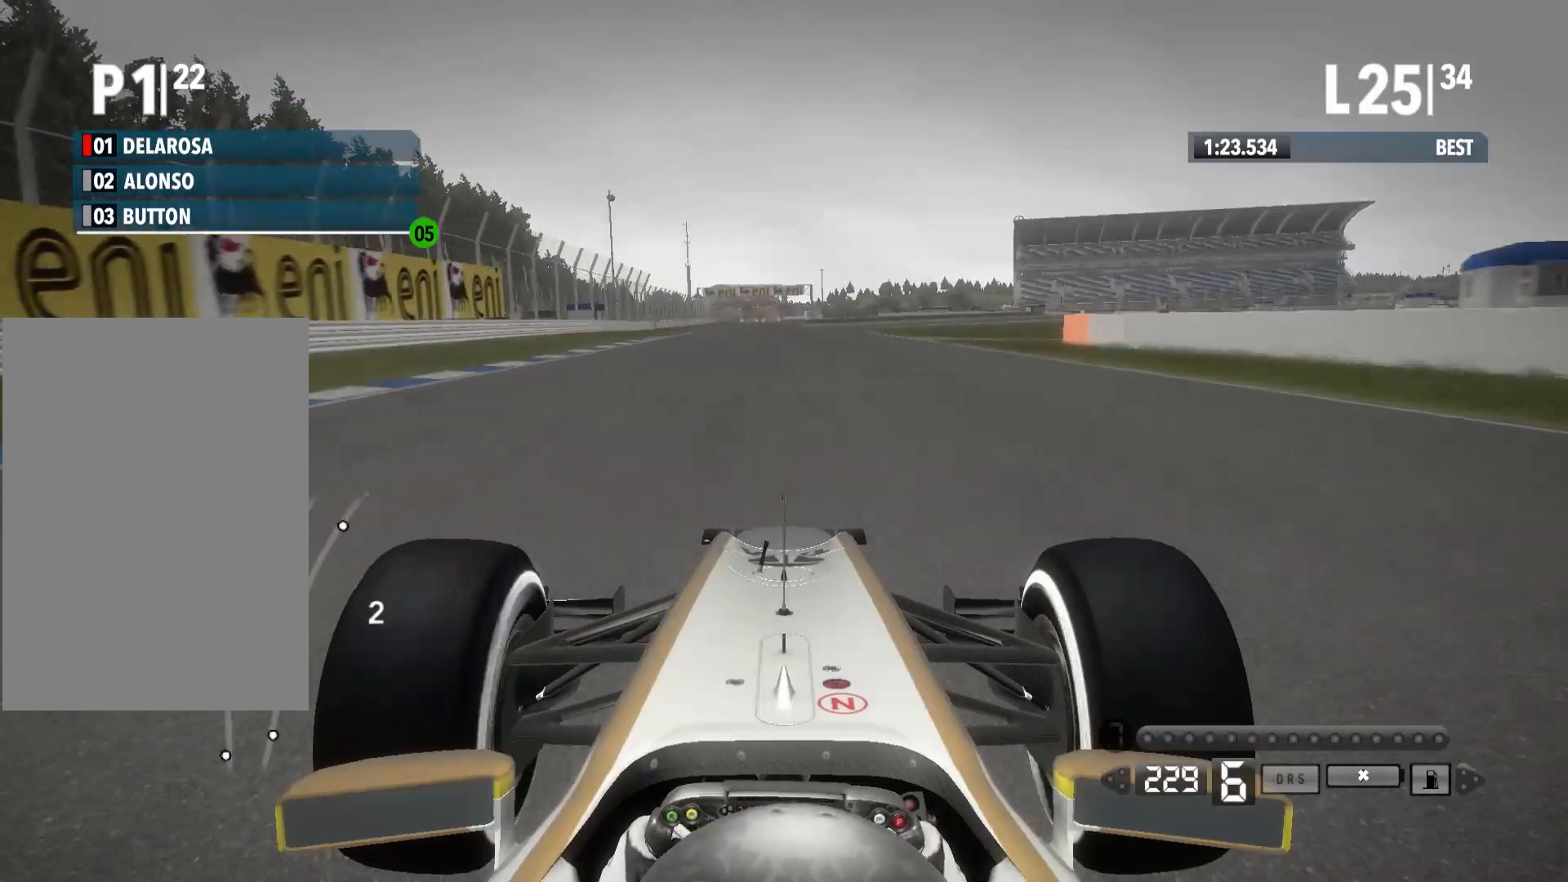
{"buttons": ["R2"], "left_stick": "right", "right_stick": "center", "events": [[50, "left_stick", "right"]]}
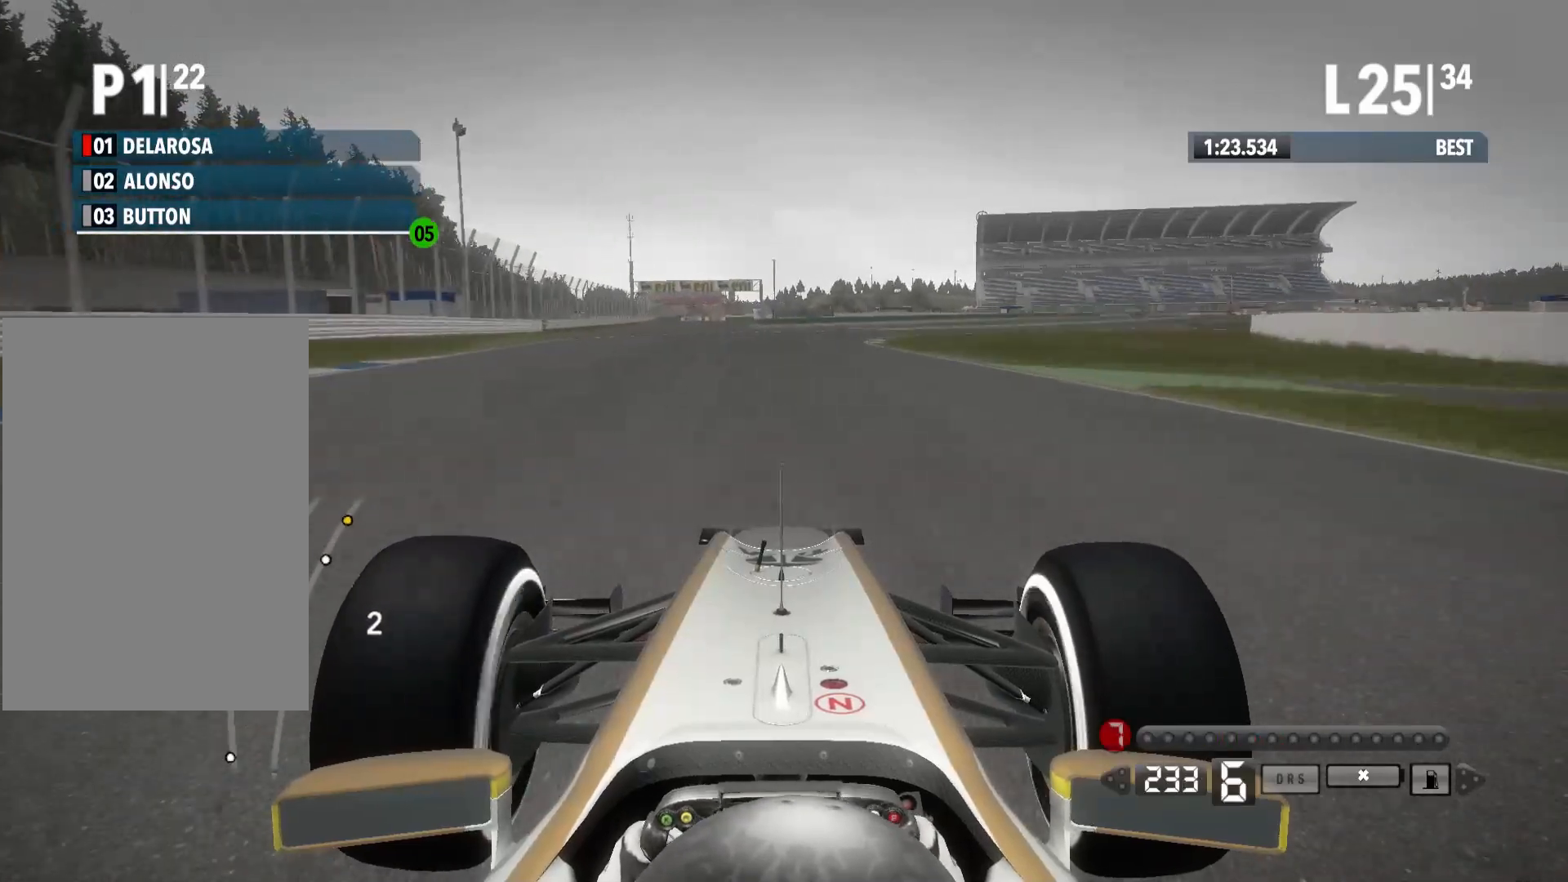
{"buttons": ["R2"], "left_stick": "right", "right_stick": "center", "events": []}
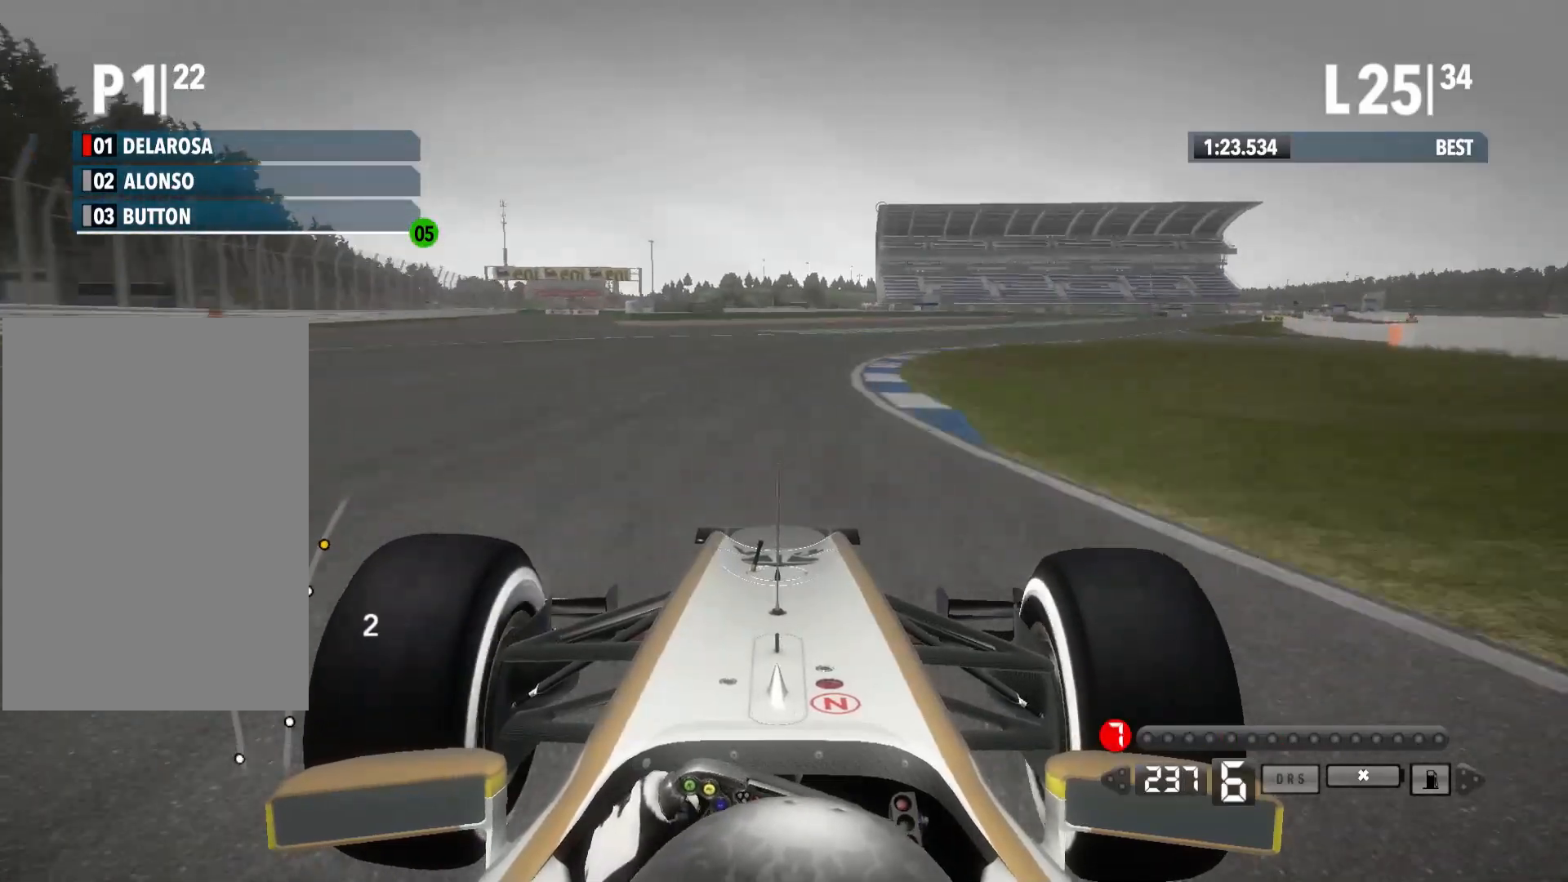
{"buttons": ["R2"], "left_stick": "right", "right_stick": "center", "events": []}
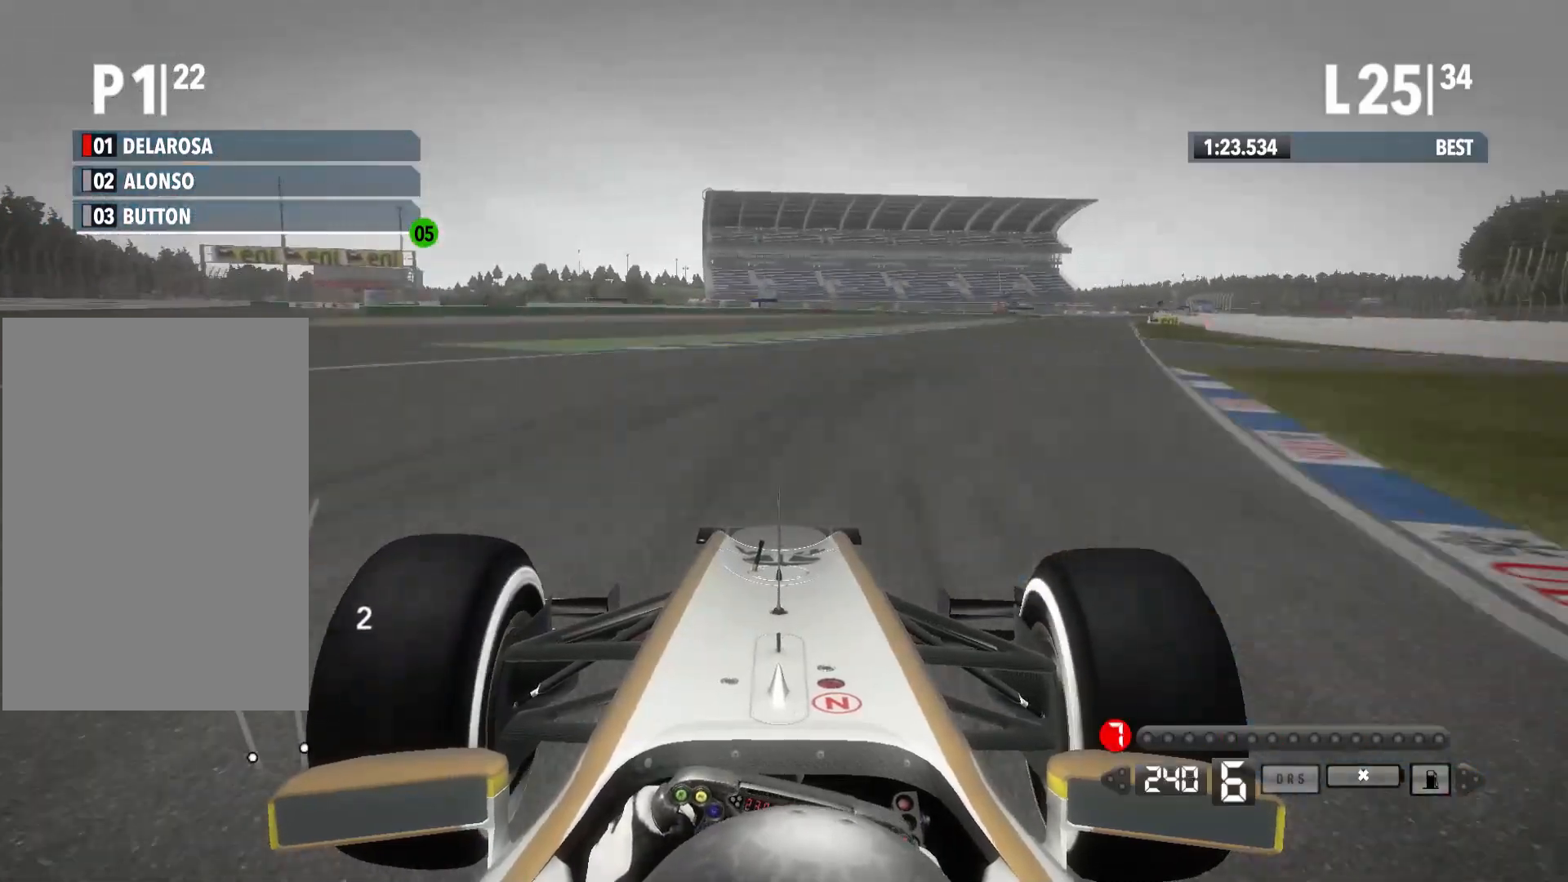
{"buttons": ["R2"], "left_stick": "right", "right_stick": "center", "events": []}
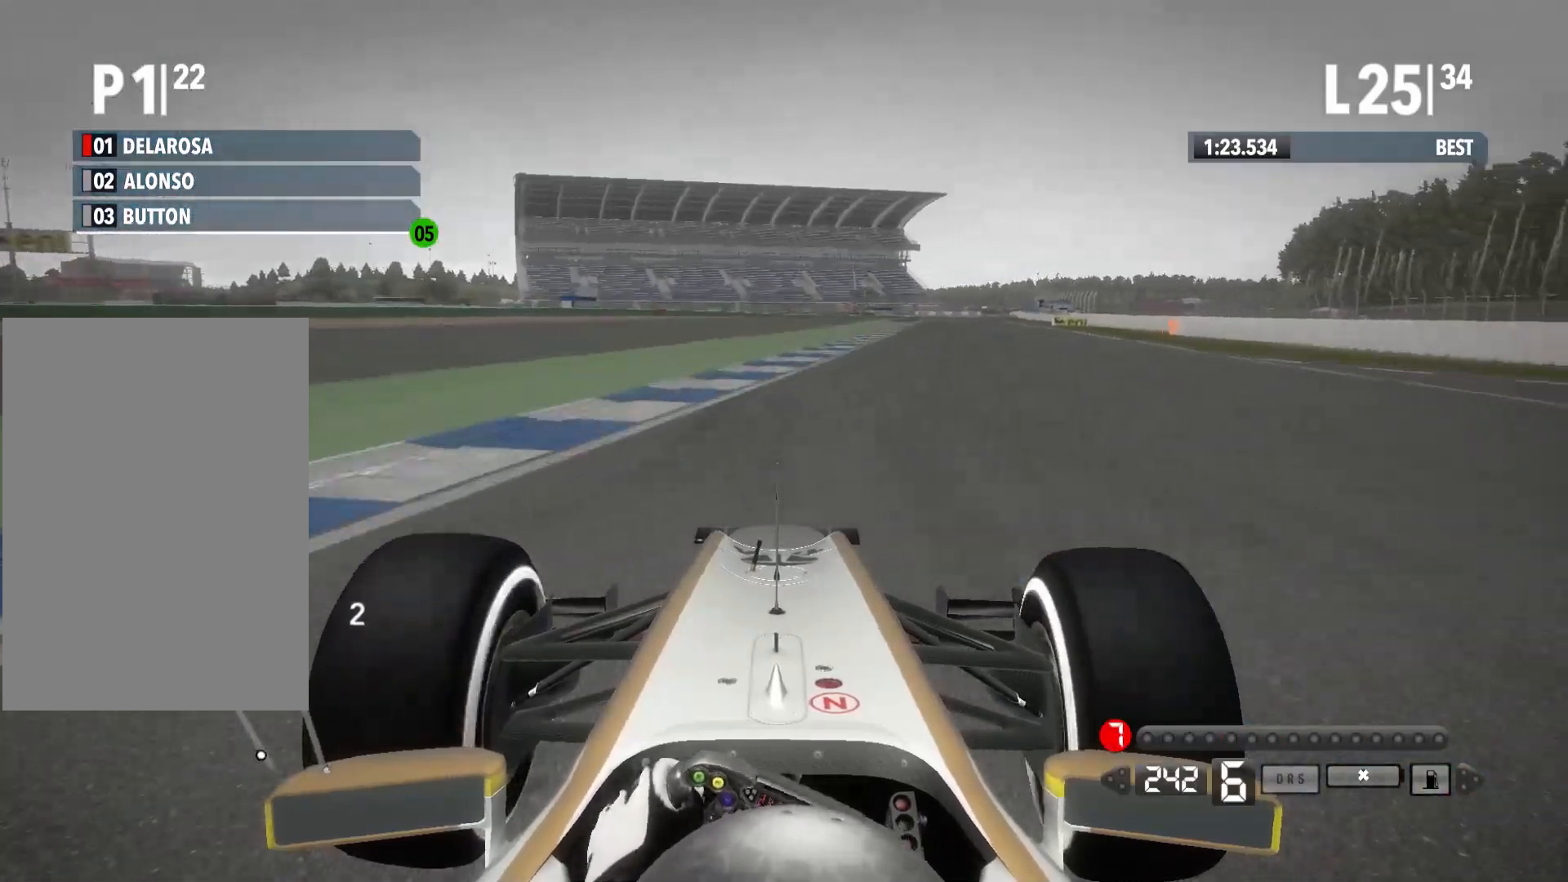
{"buttons": ["R2"], "left_stick": "right", "right_stick": "center", "events": []}
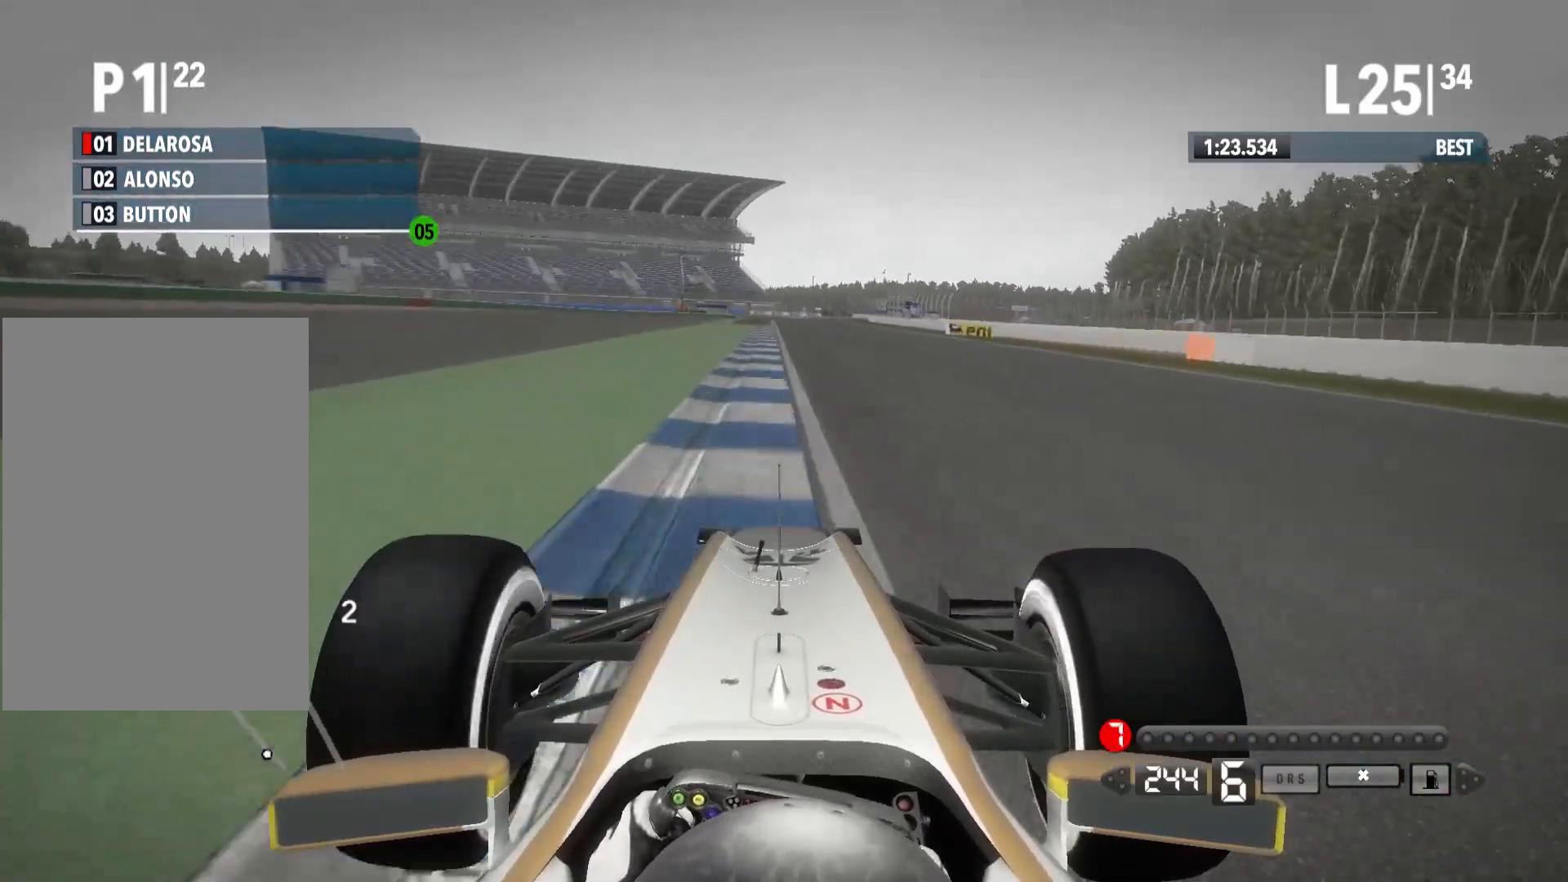
{"buttons": ["R2"], "left_stick": "center", "right_stick": "center", "events": [[500, "left_stick", "center"]]}
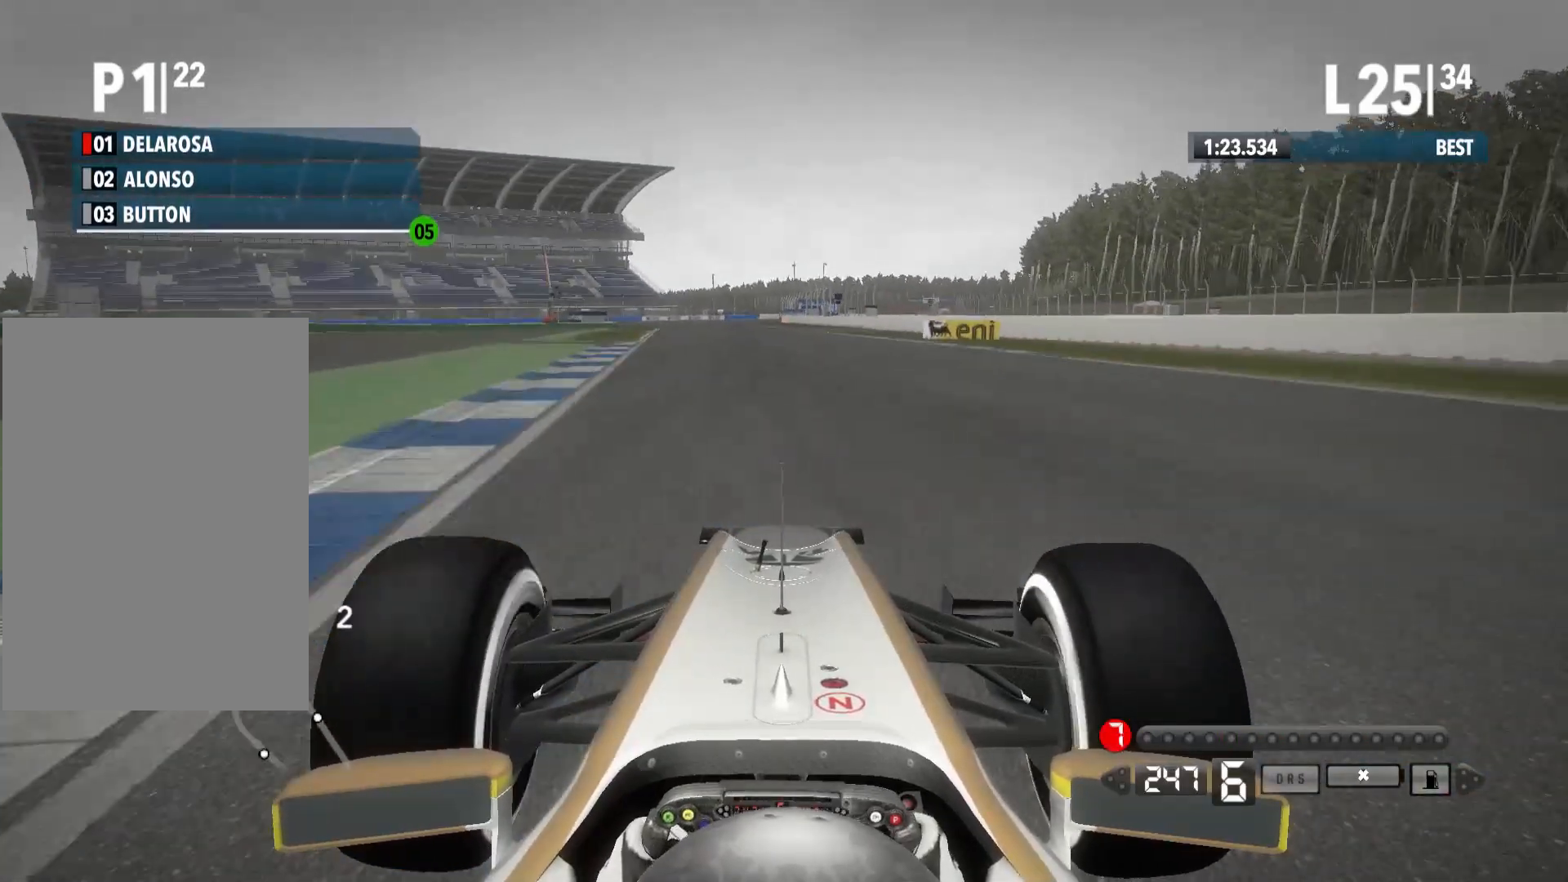
{"buttons": ["R2"], "left_stick": "center", "right_stick": "center", "events": []}
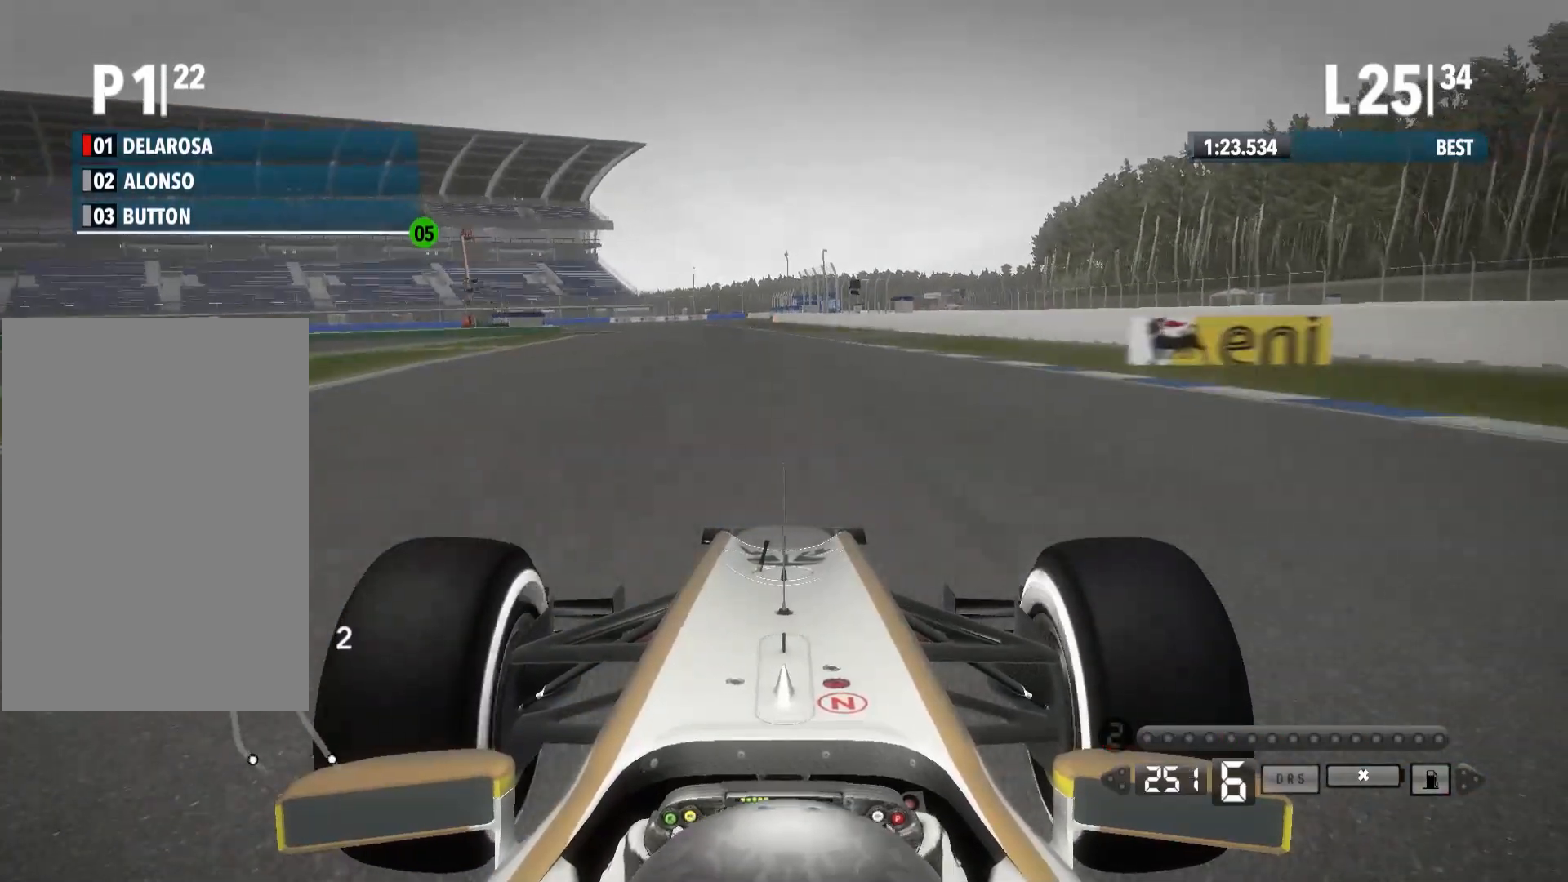
{"buttons": ["X", "L2"], "left_stick": "left", "right_stick": "center", "events": [[167, "L2", "down"], [250, "left_stick", "left"], [267, "R2", "up"], [450, "X", "down"]]}
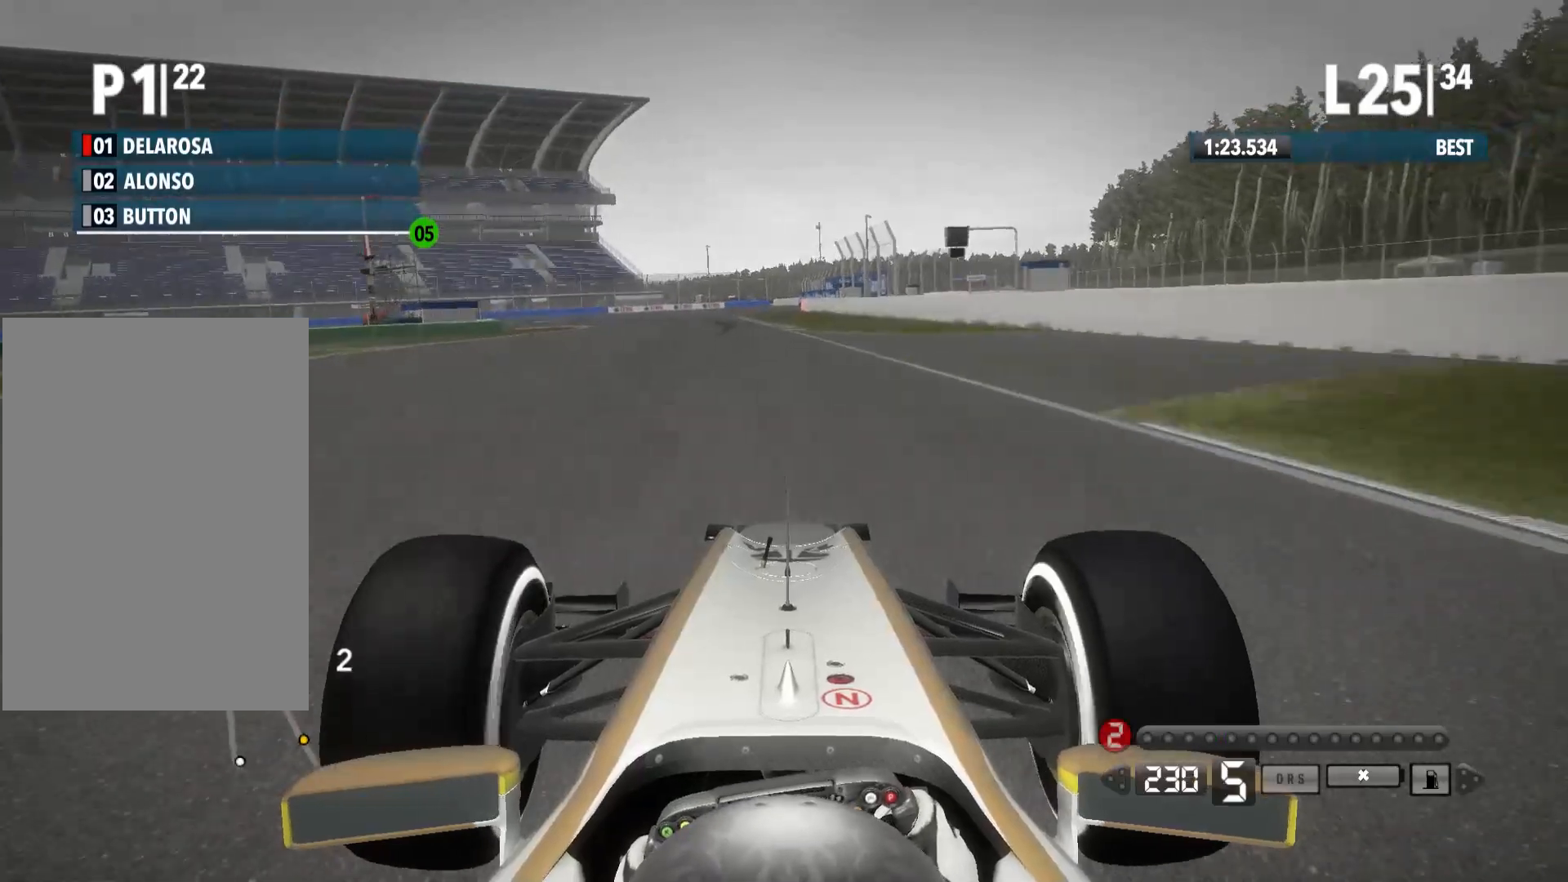
{"buttons": ["X", "L2"], "left_stick": "center", "right_stick": "center", "events": [[50, "X", "up"], [200, "left_stick", "center"], [350, "left_stick", "right"], [450, "X", "down"], [483, "left_stick", "center"]]}
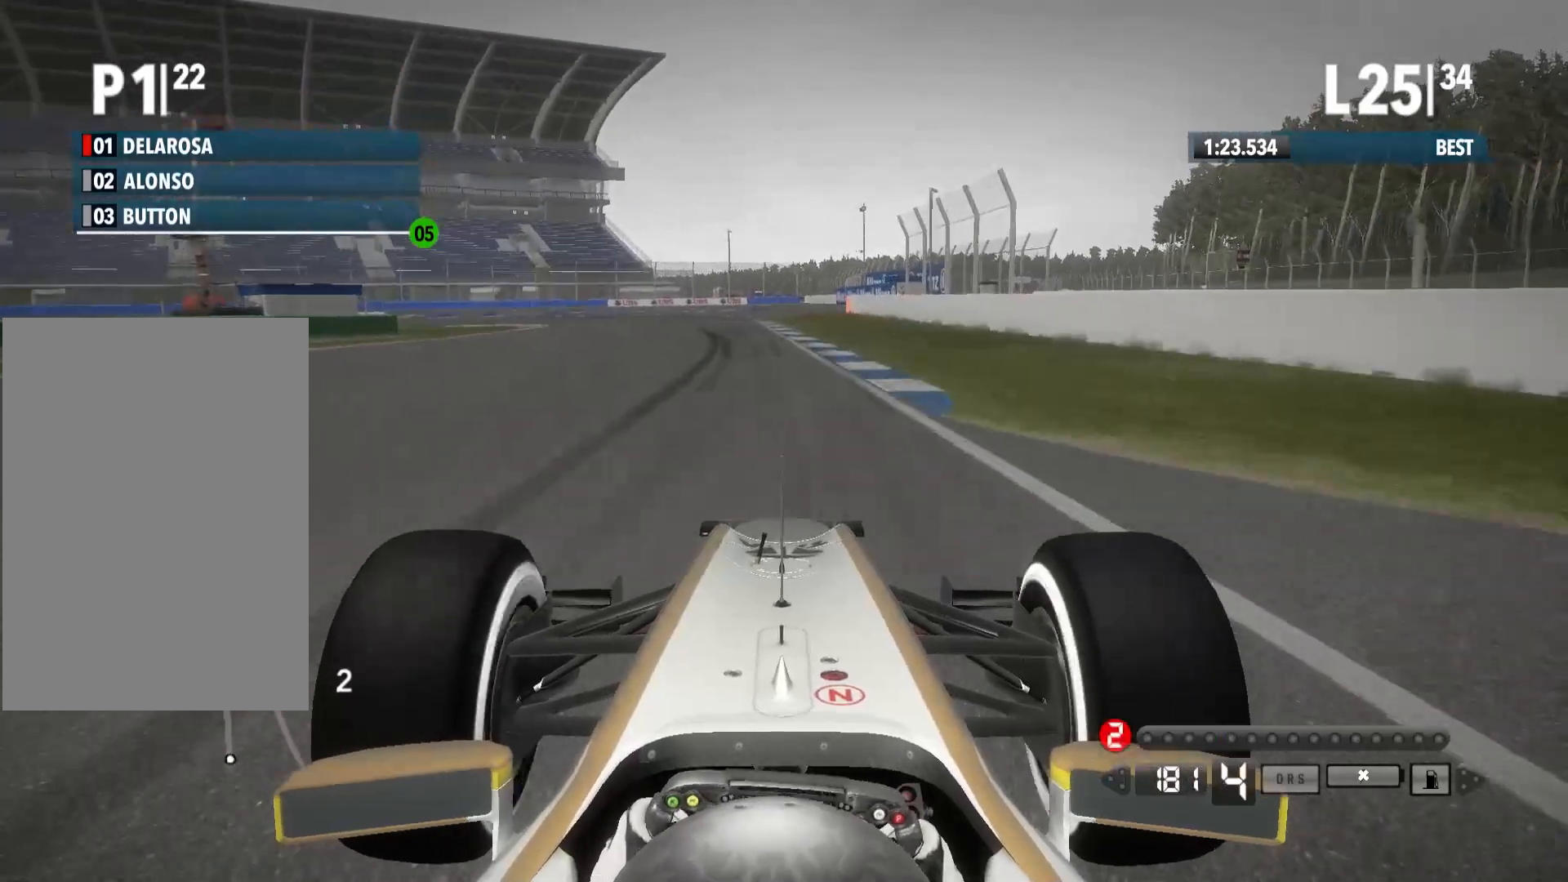
{"buttons": ["L2"], "left_stick": "left", "right_stick": "center", "events": [[67, "X", "up"], [200, "left_stick", "left"]]}
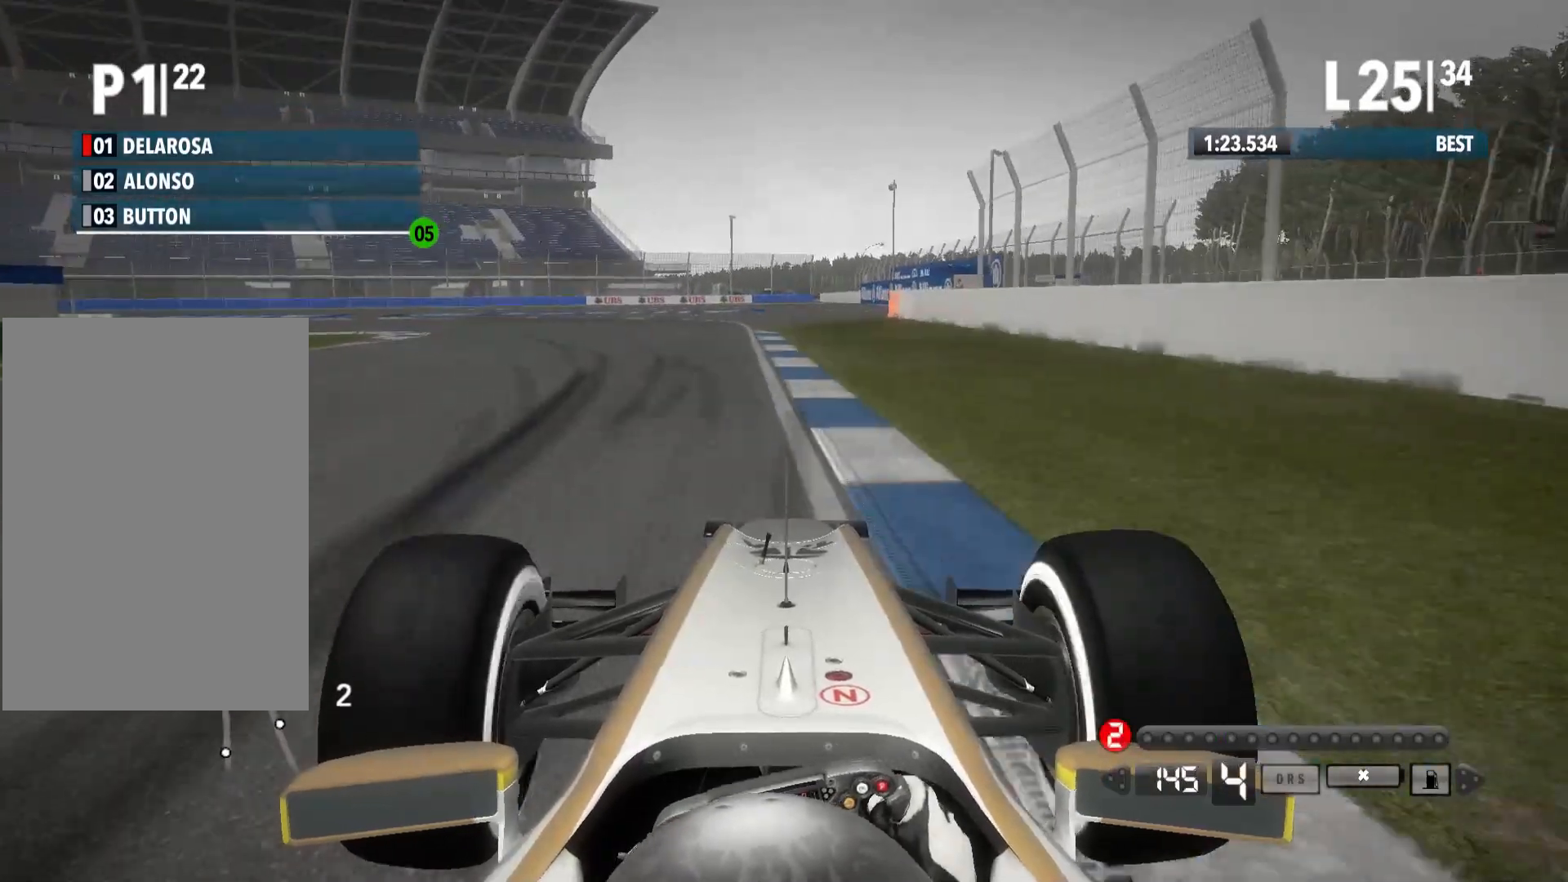
{"buttons": [], "left_stick": "left", "right_stick": "center", "events": [[83, "X", "down"], [167, "L2", "up"], [183, "X", "up"]]}
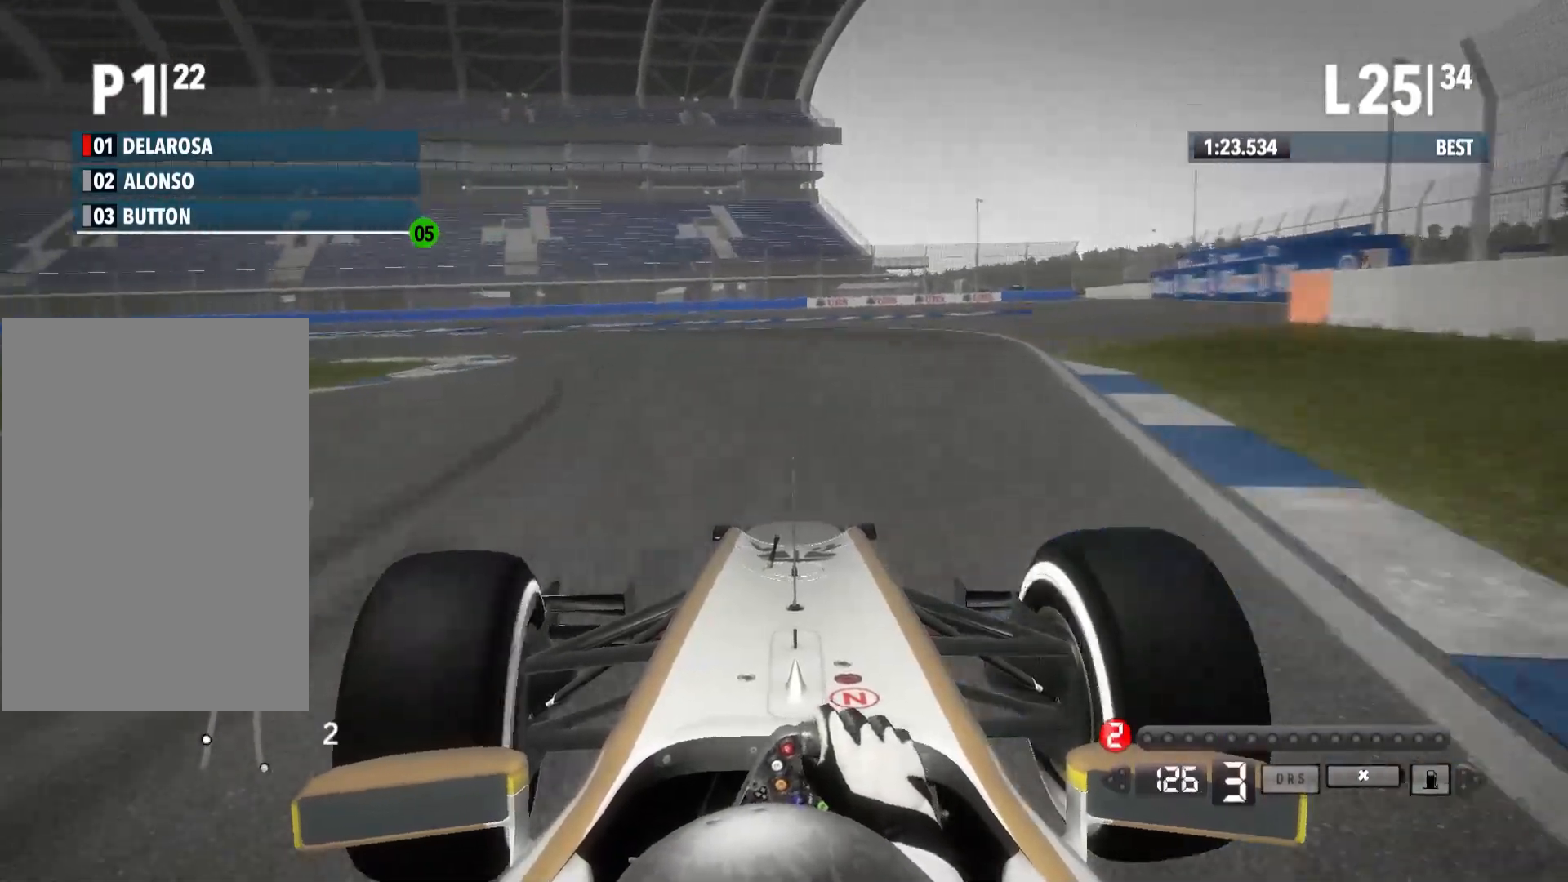
{"buttons": [], "left_stick": "left", "right_stick": "center", "events": []}
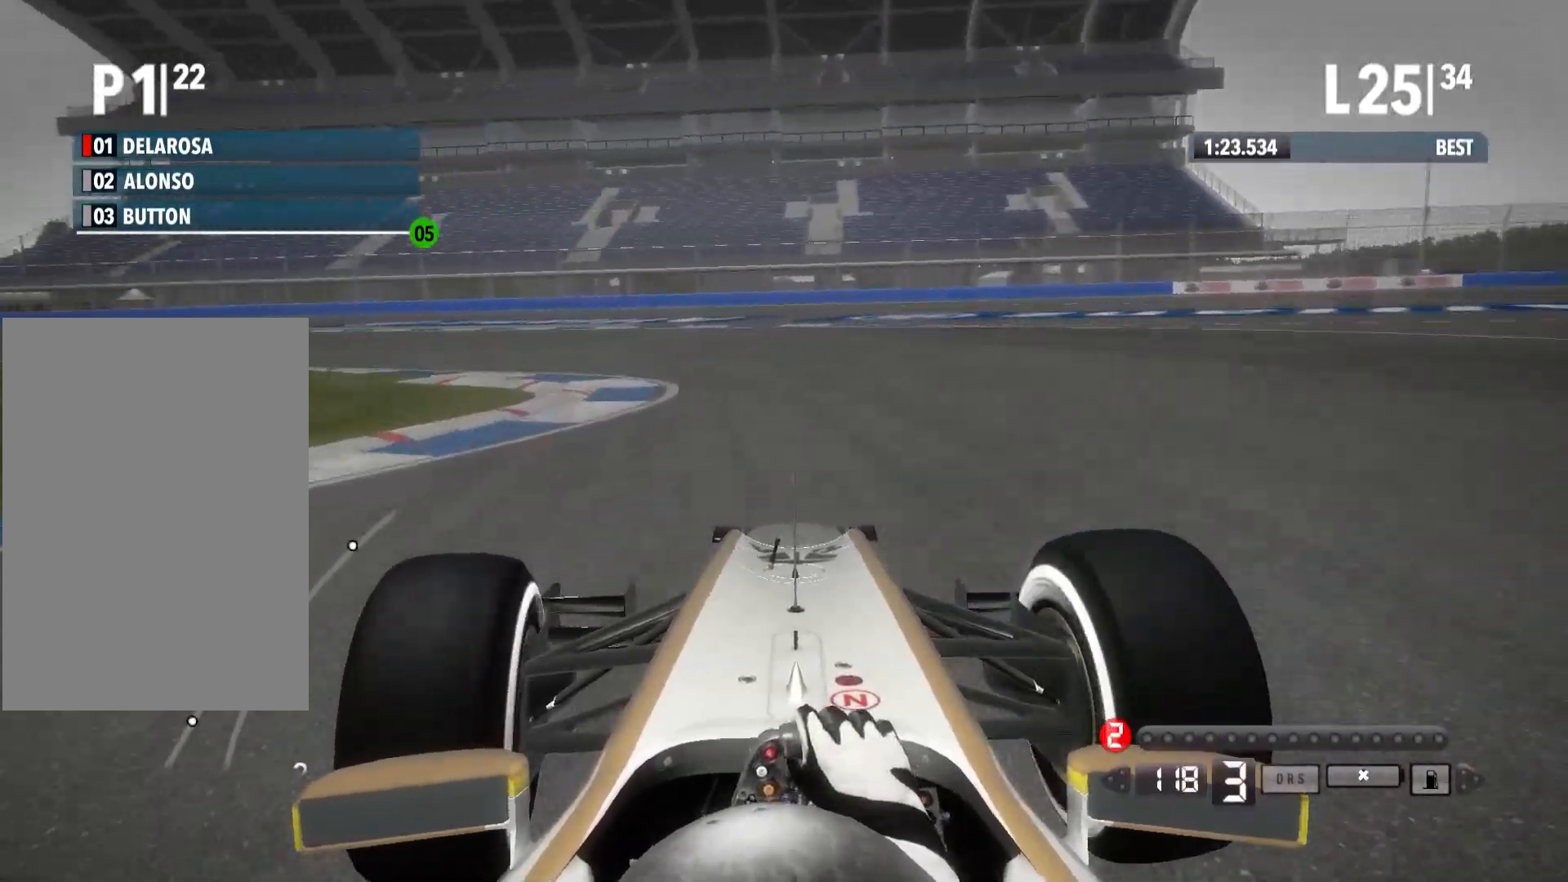
{"buttons": ["R2"], "left_stick": "left", "right_stick": "center", "events": [[300, "R2", "down"]]}
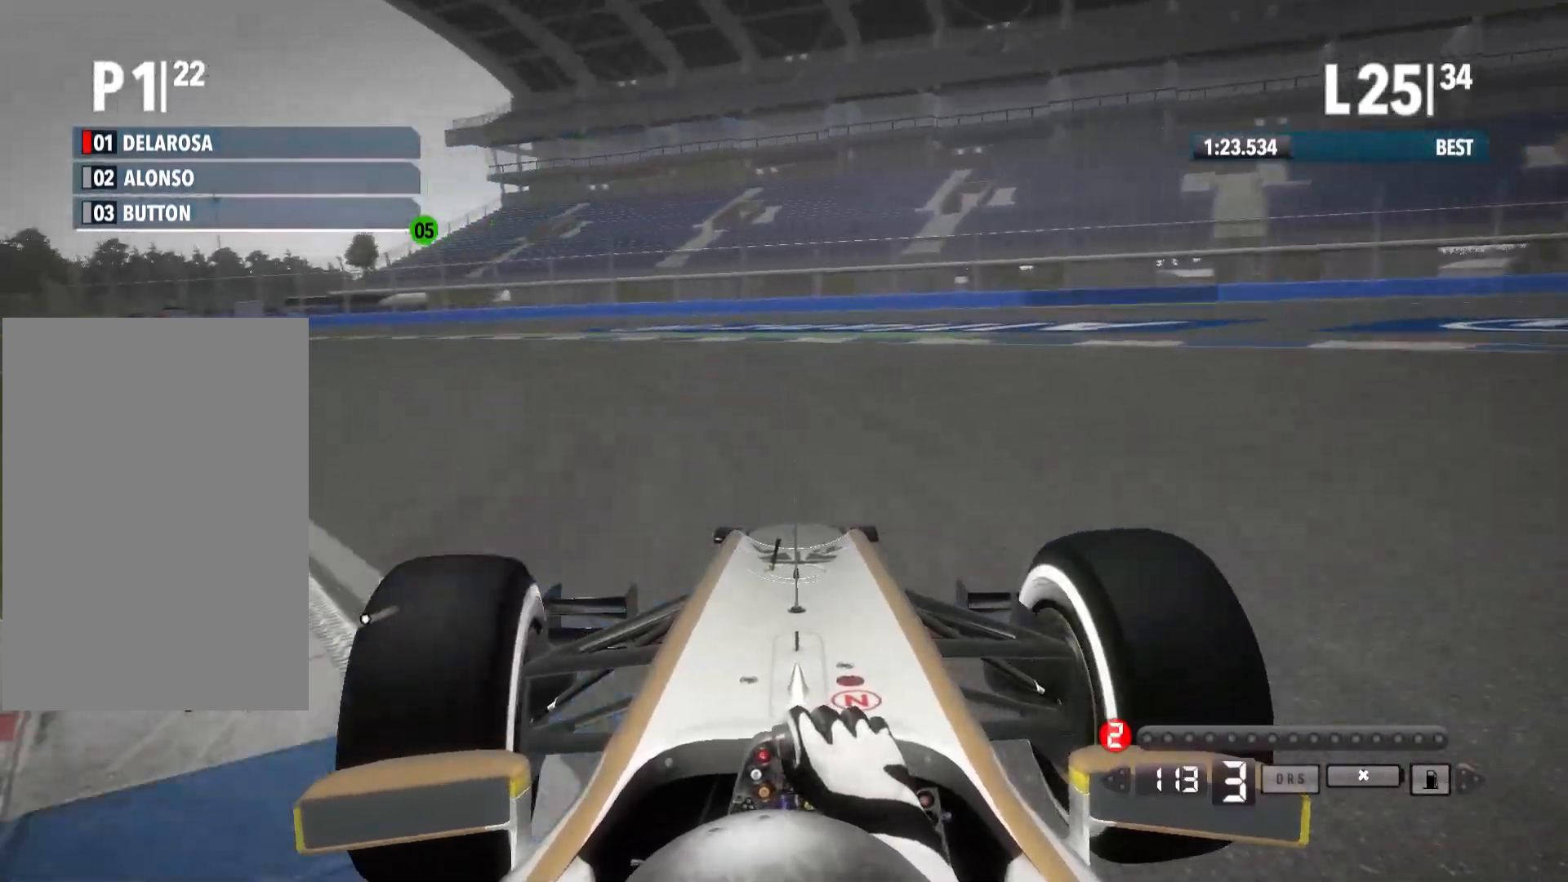
{"buttons": ["R2"], "left_stick": "left", "right_stick": "center", "events": []}
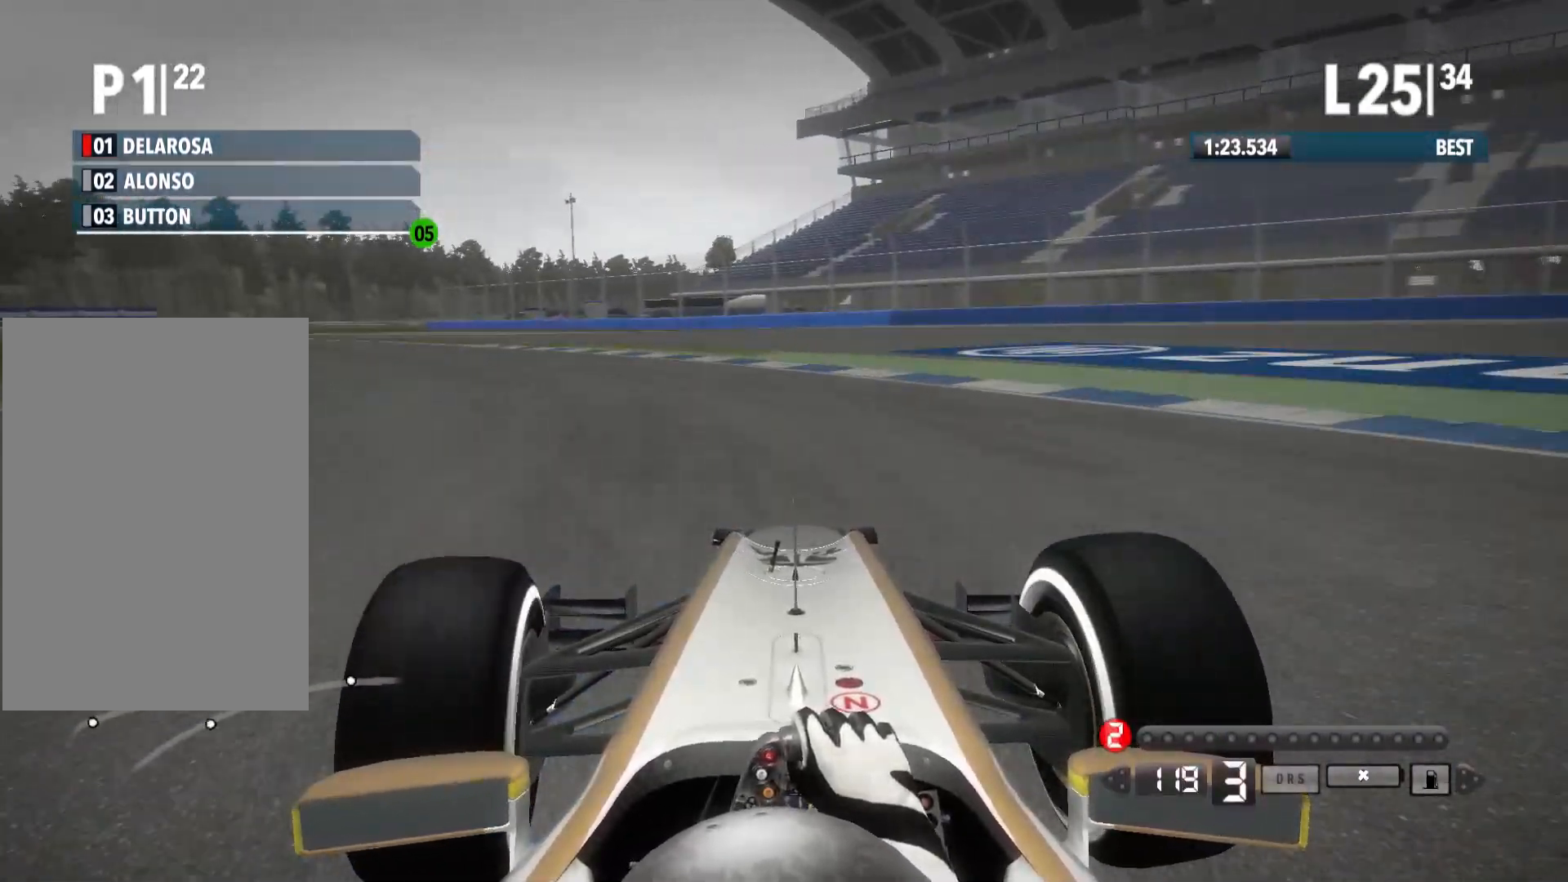
{"buttons": ["R2"], "left_stick": "left", "right_stick": "center", "events": []}
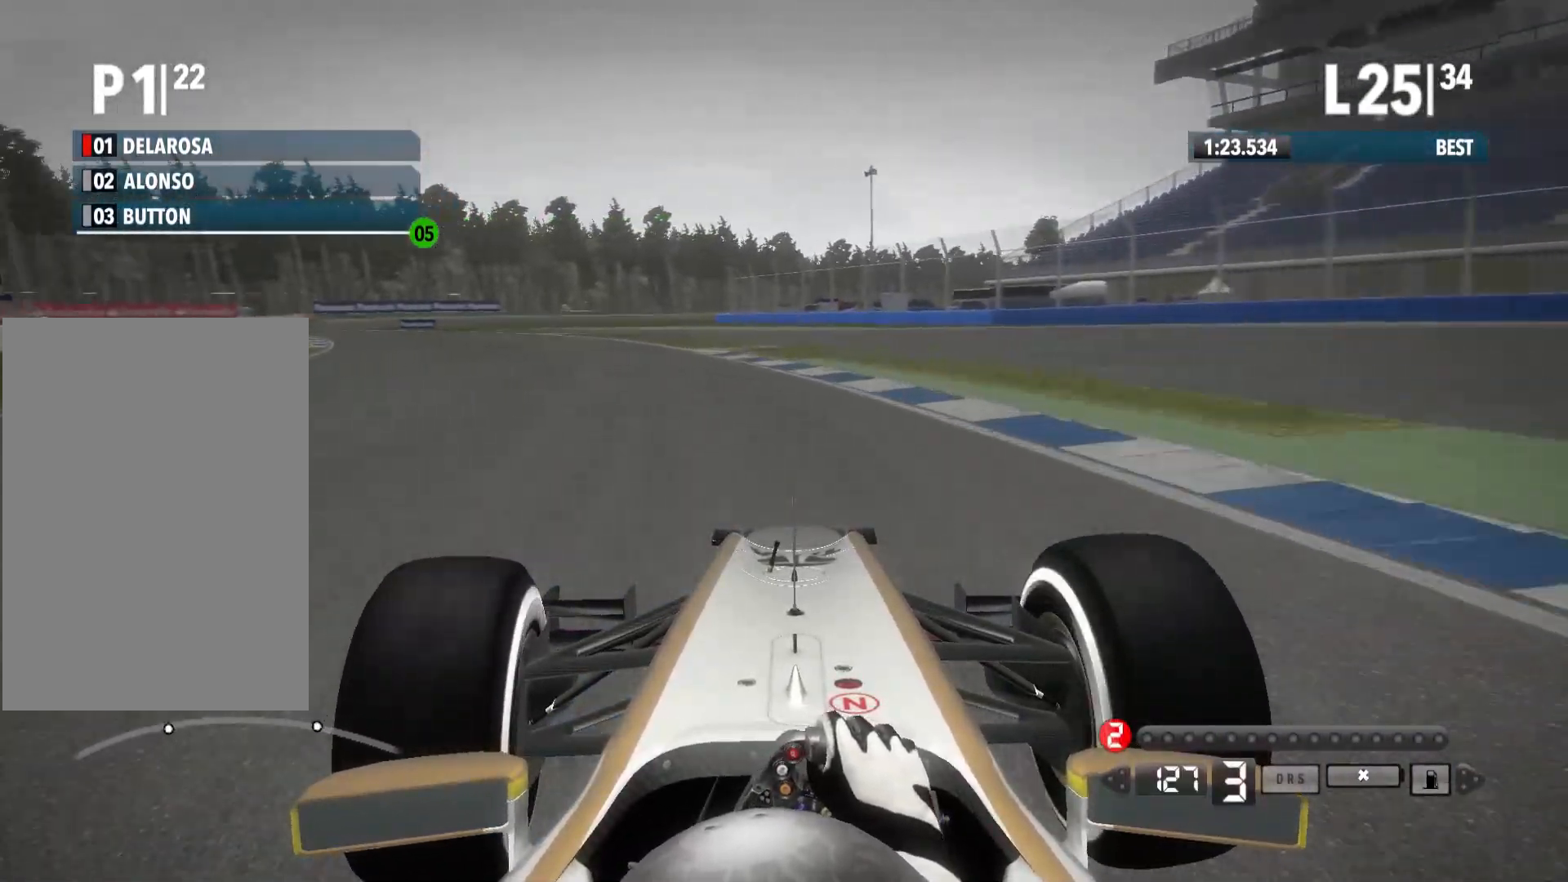
{"buttons": ["R2"], "left_stick": "left", "right_stick": "center", "events": []}